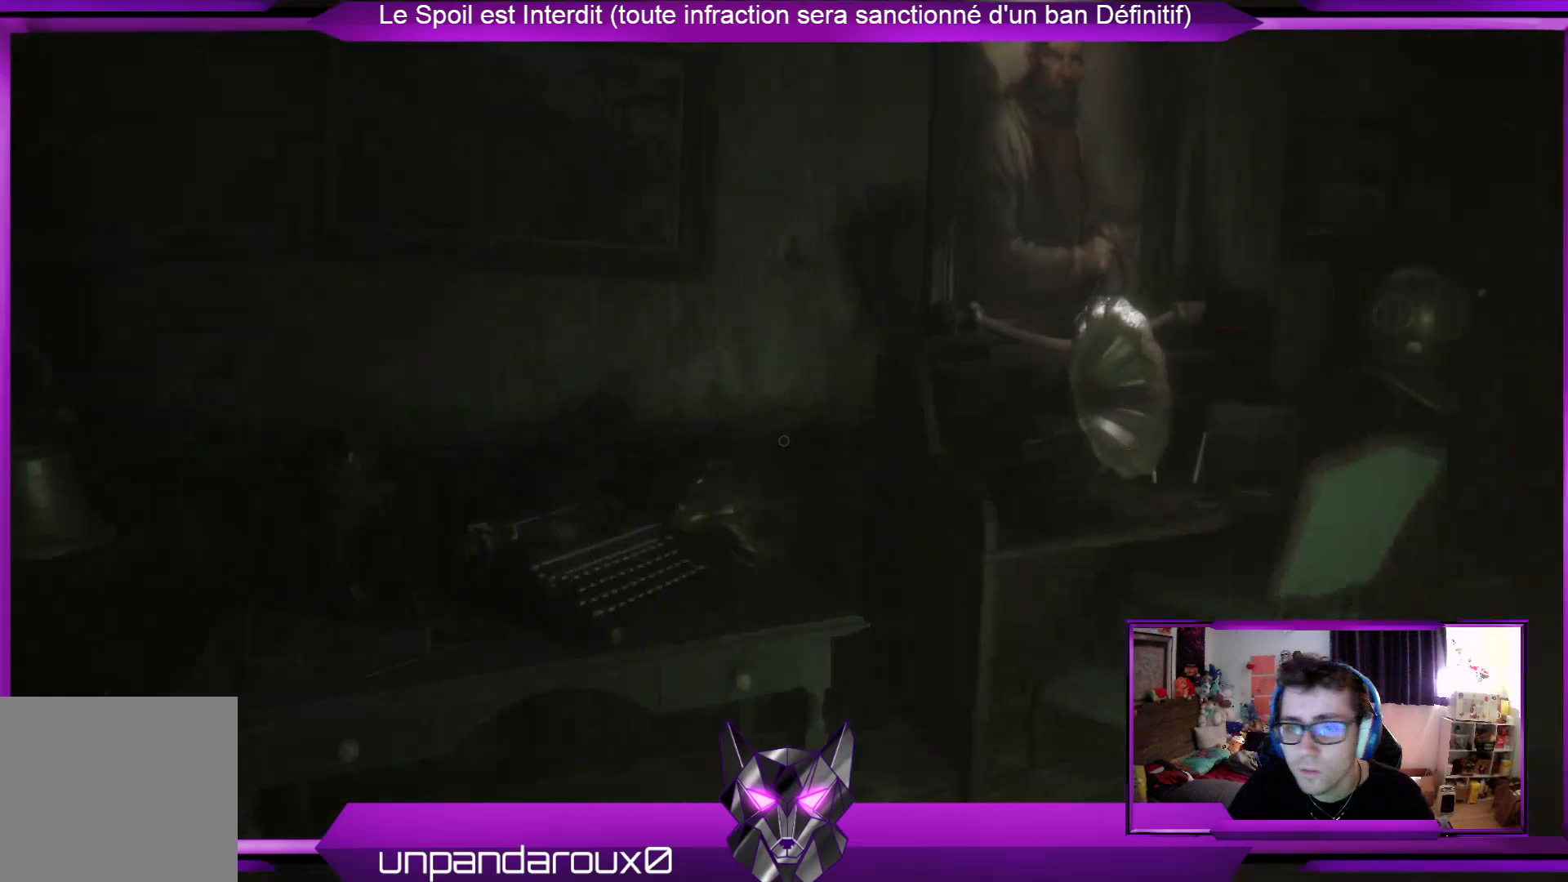
Gameplay with a controller (Xbox layout); each line is a JSON object with the inputs held at the frame after it. "events" lists button and stick changes between this image and that frame as [ms after this image, input, new state], when the widget could be followed in between.
{"buttons": [], "left_stick": "down", "right_stick": "center", "events": [[167, "right_stick", "left"], [200, "left_stick", "down-right"], [468, "left_stick", "down"], [468, "right_stick", "center"]]}
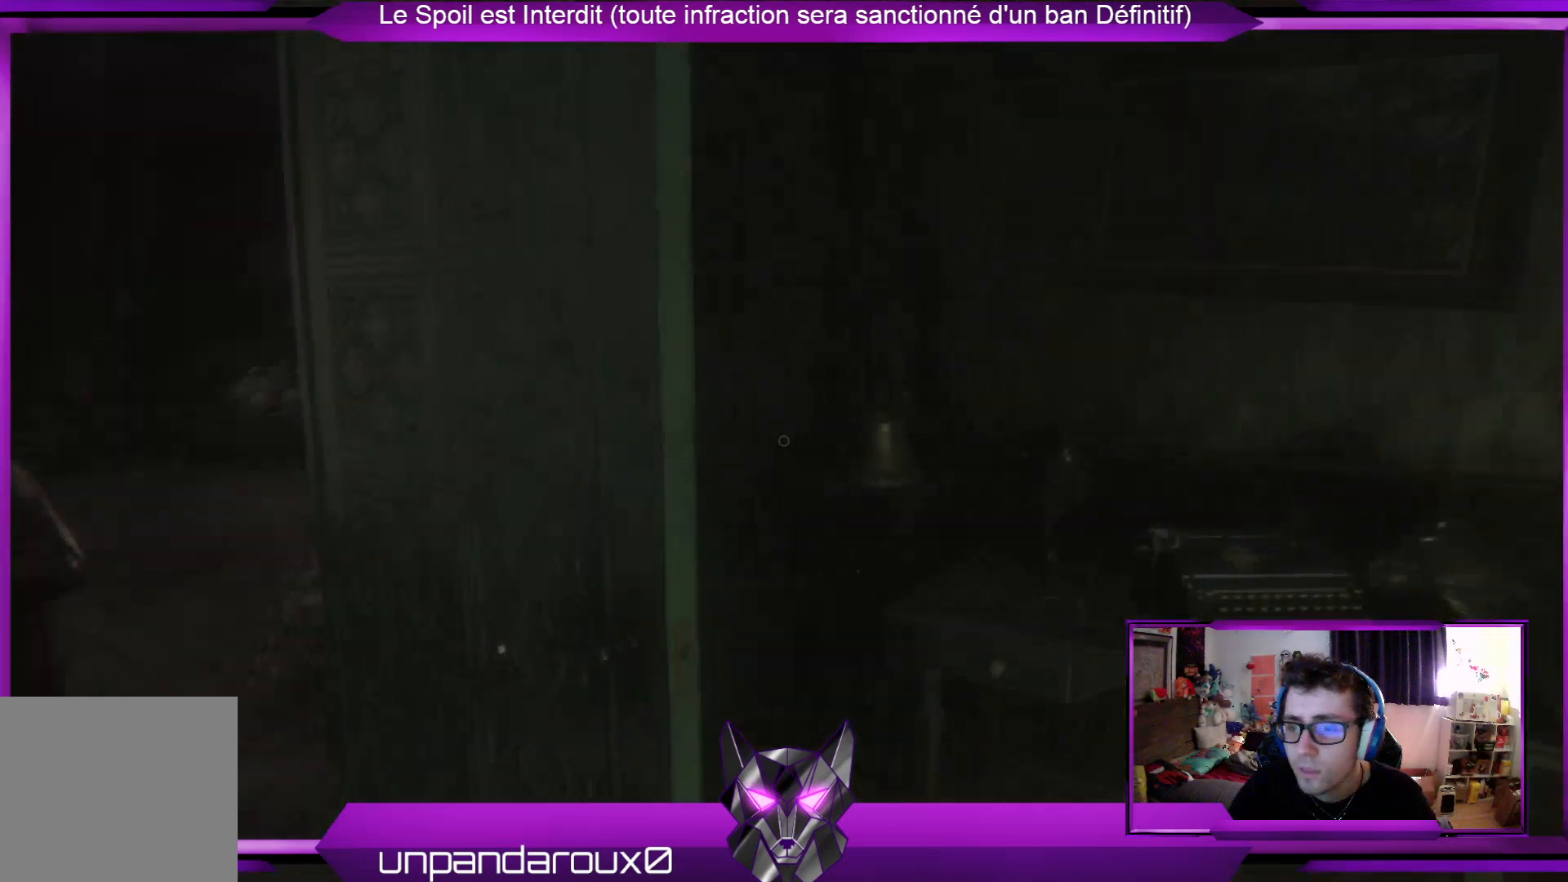
{"buttons": [], "left_stick": "down", "right_stick": "left", "events": [[435, "right_stick", "left"]]}
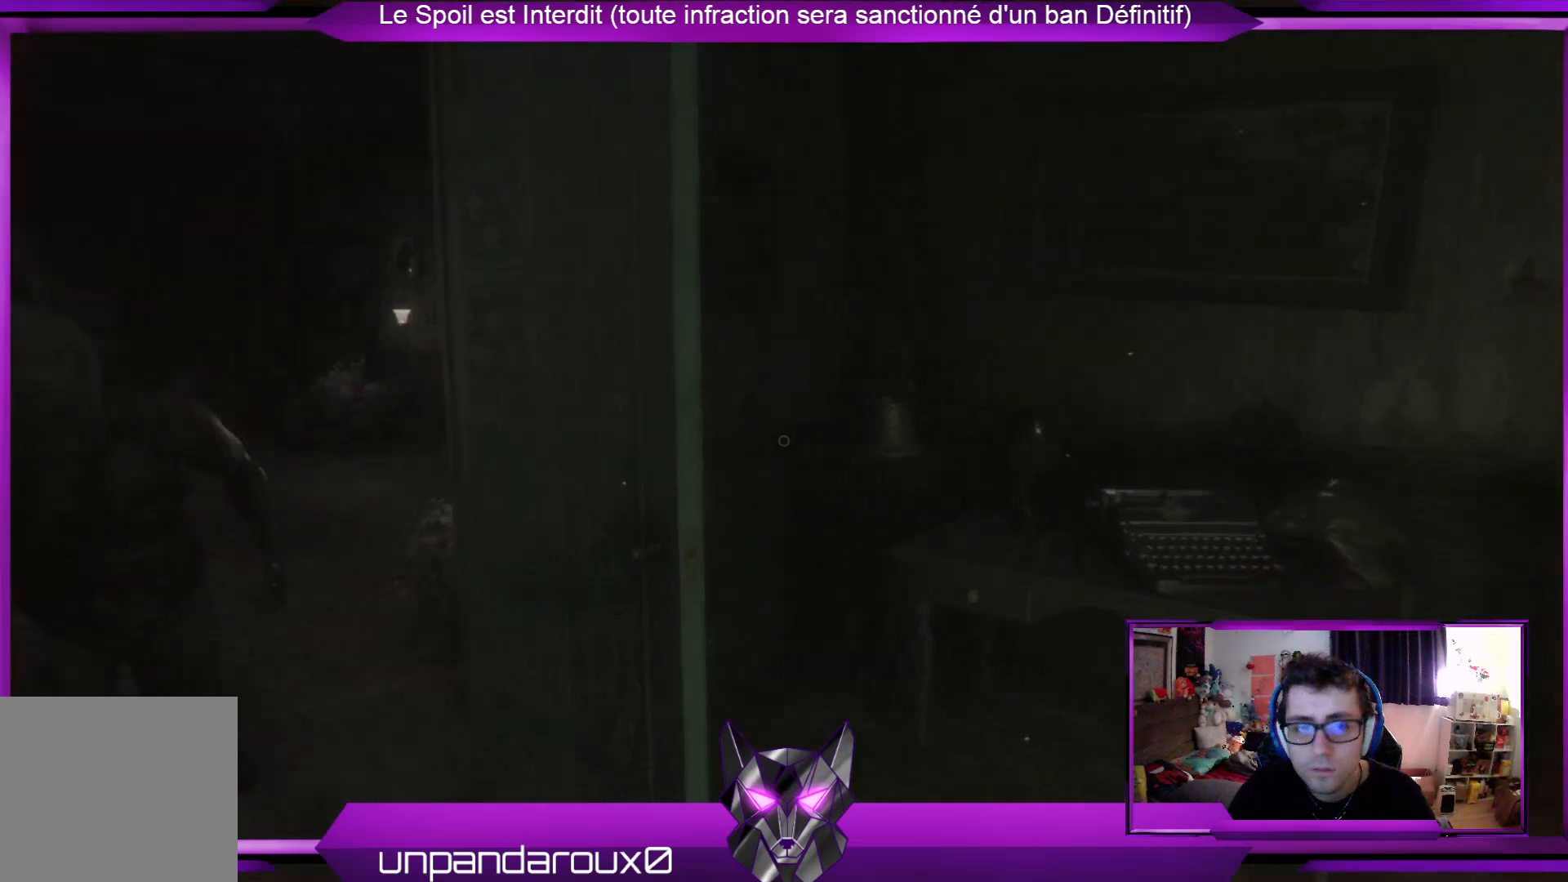
{"buttons": [], "left_stick": "down", "right_stick": "center", "events": [[100, "right_stick", "center"]]}
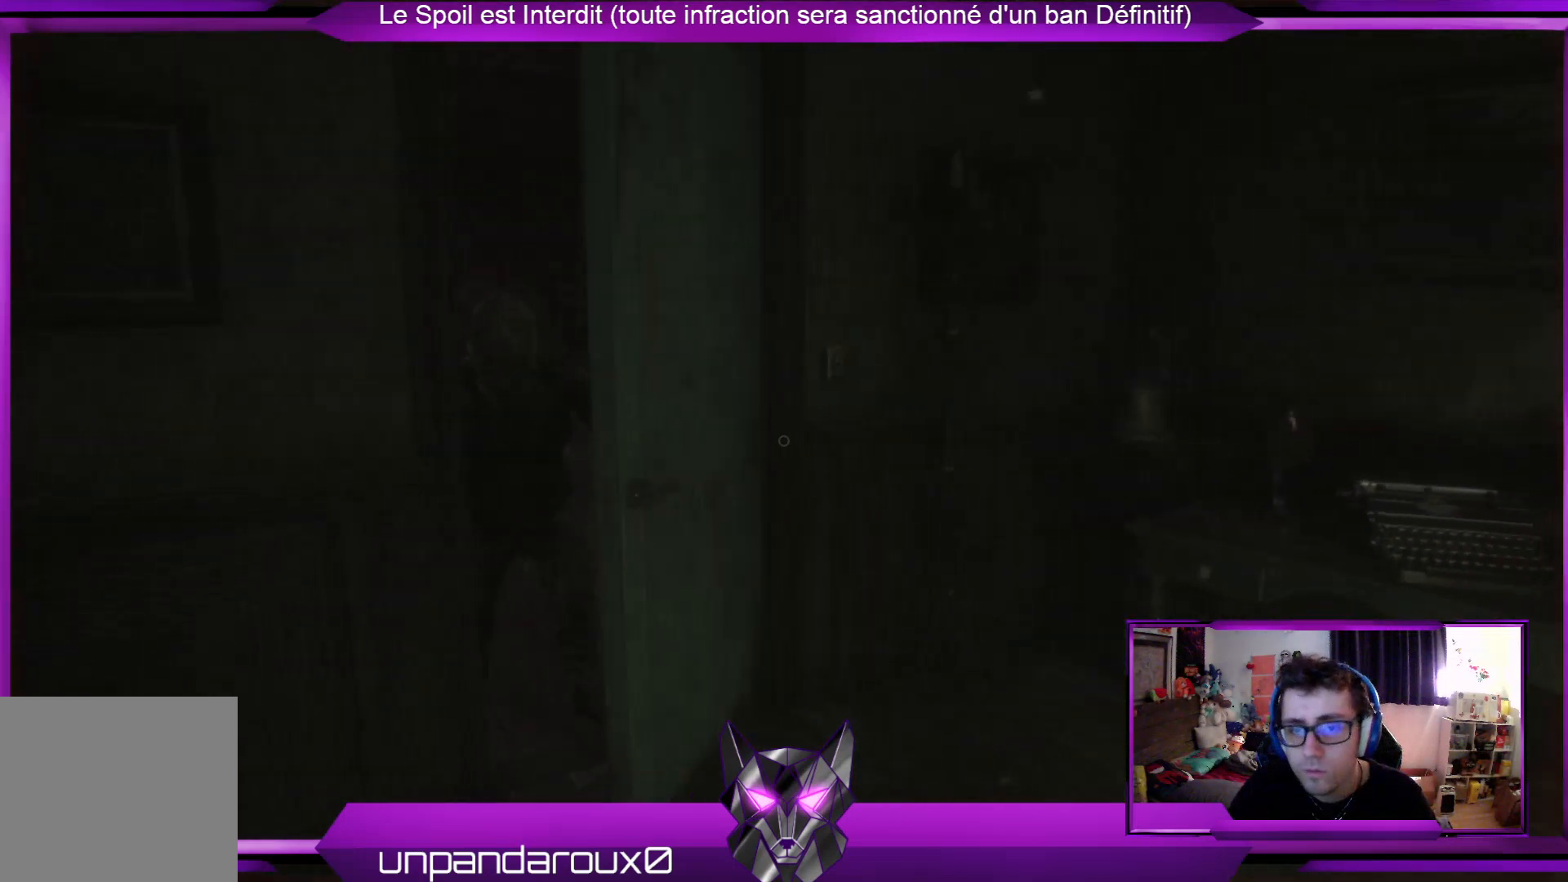
{"buttons": [], "left_stick": "center", "right_stick": "center", "events": [[267, "left_stick", "center"]]}
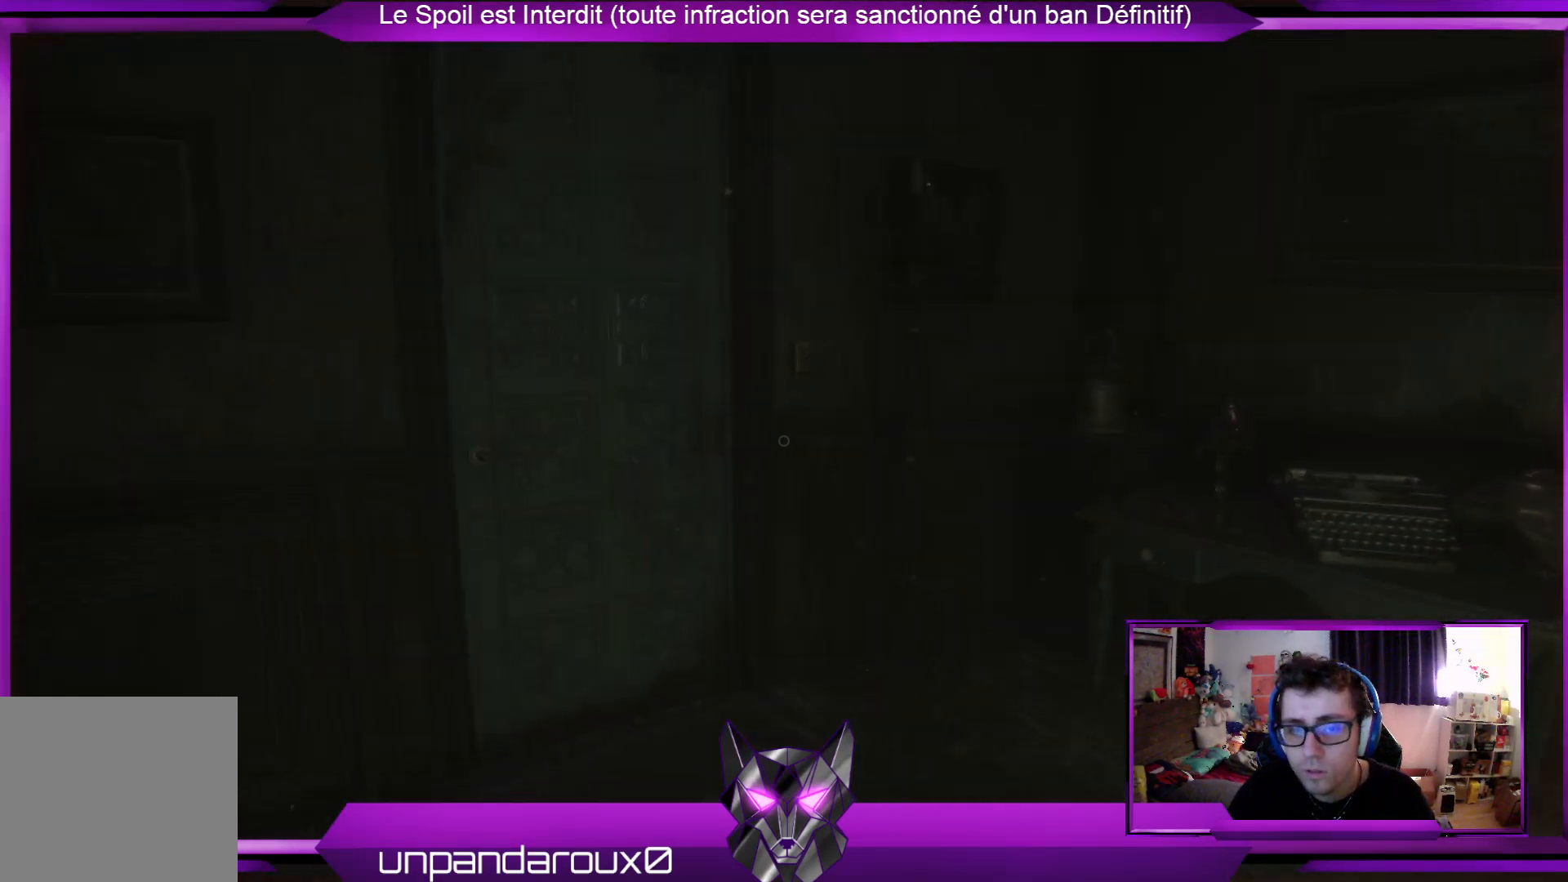
{"buttons": [], "left_stick": "center", "right_stick": "left", "events": [[401, "right_stick", "left"]]}
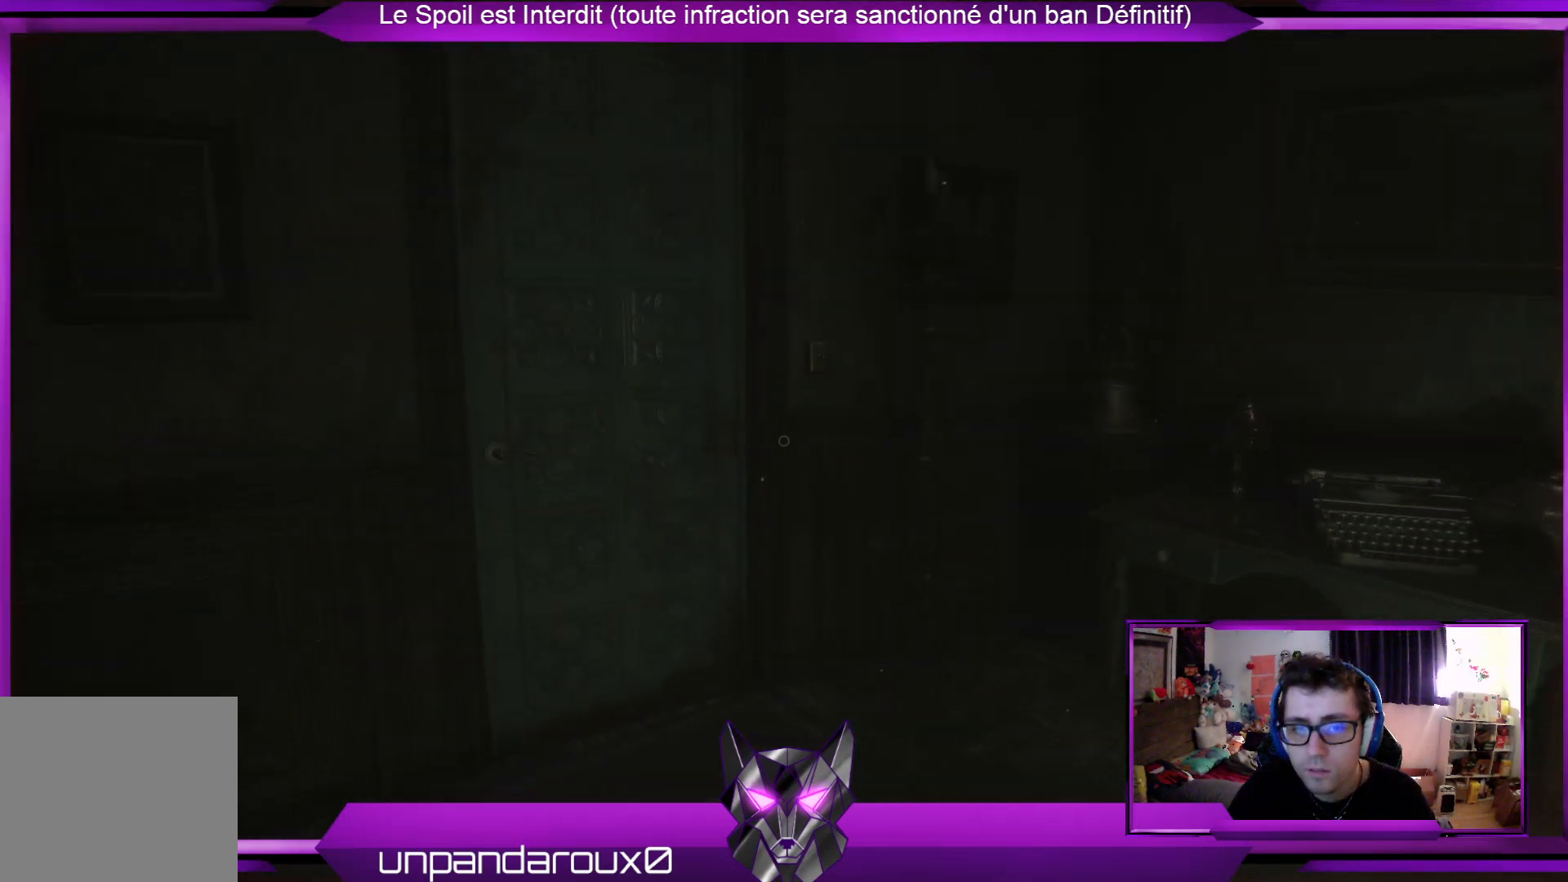
{"buttons": [], "left_stick": "center", "right_stick": "center", "events": [[167, "right_stick", "center"]]}
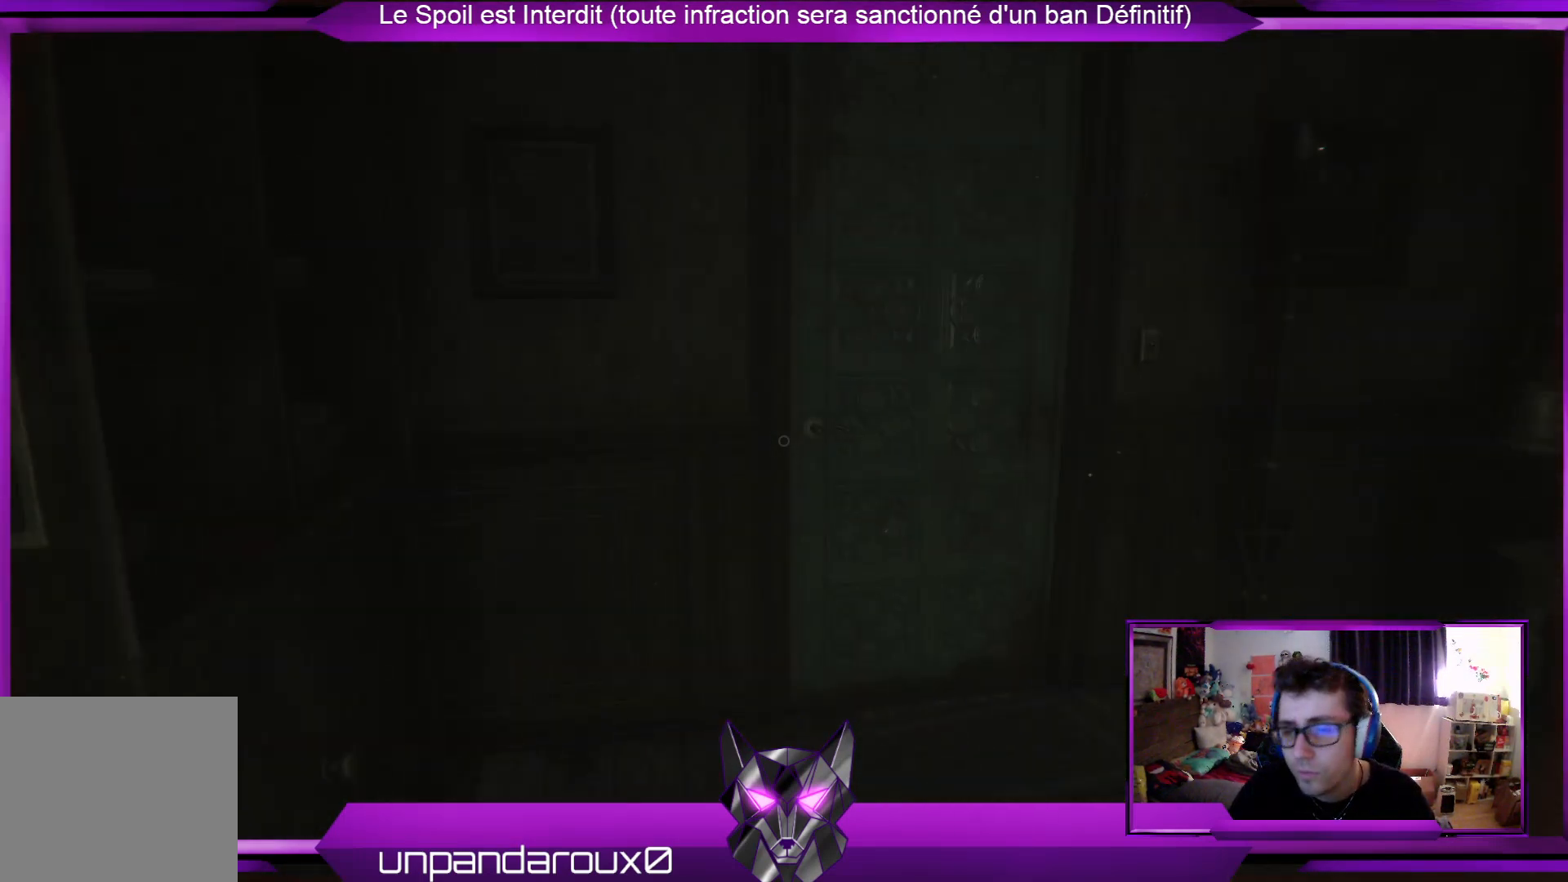
{"buttons": [], "left_stick": "center", "right_stick": "center", "events": []}
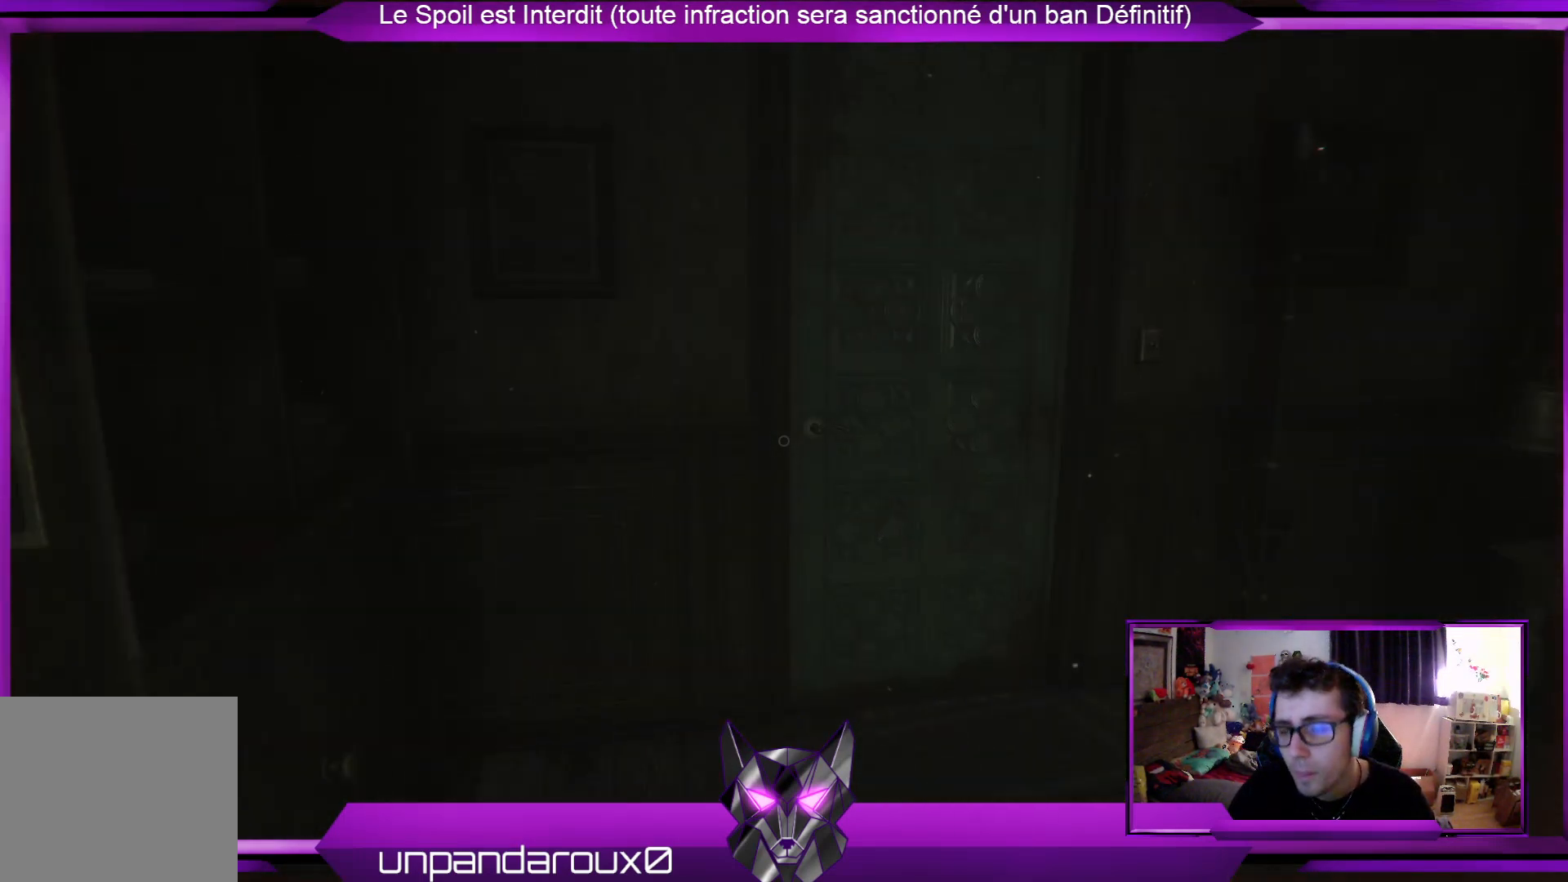
{"buttons": [], "left_stick": "center", "right_stick": "center", "events": []}
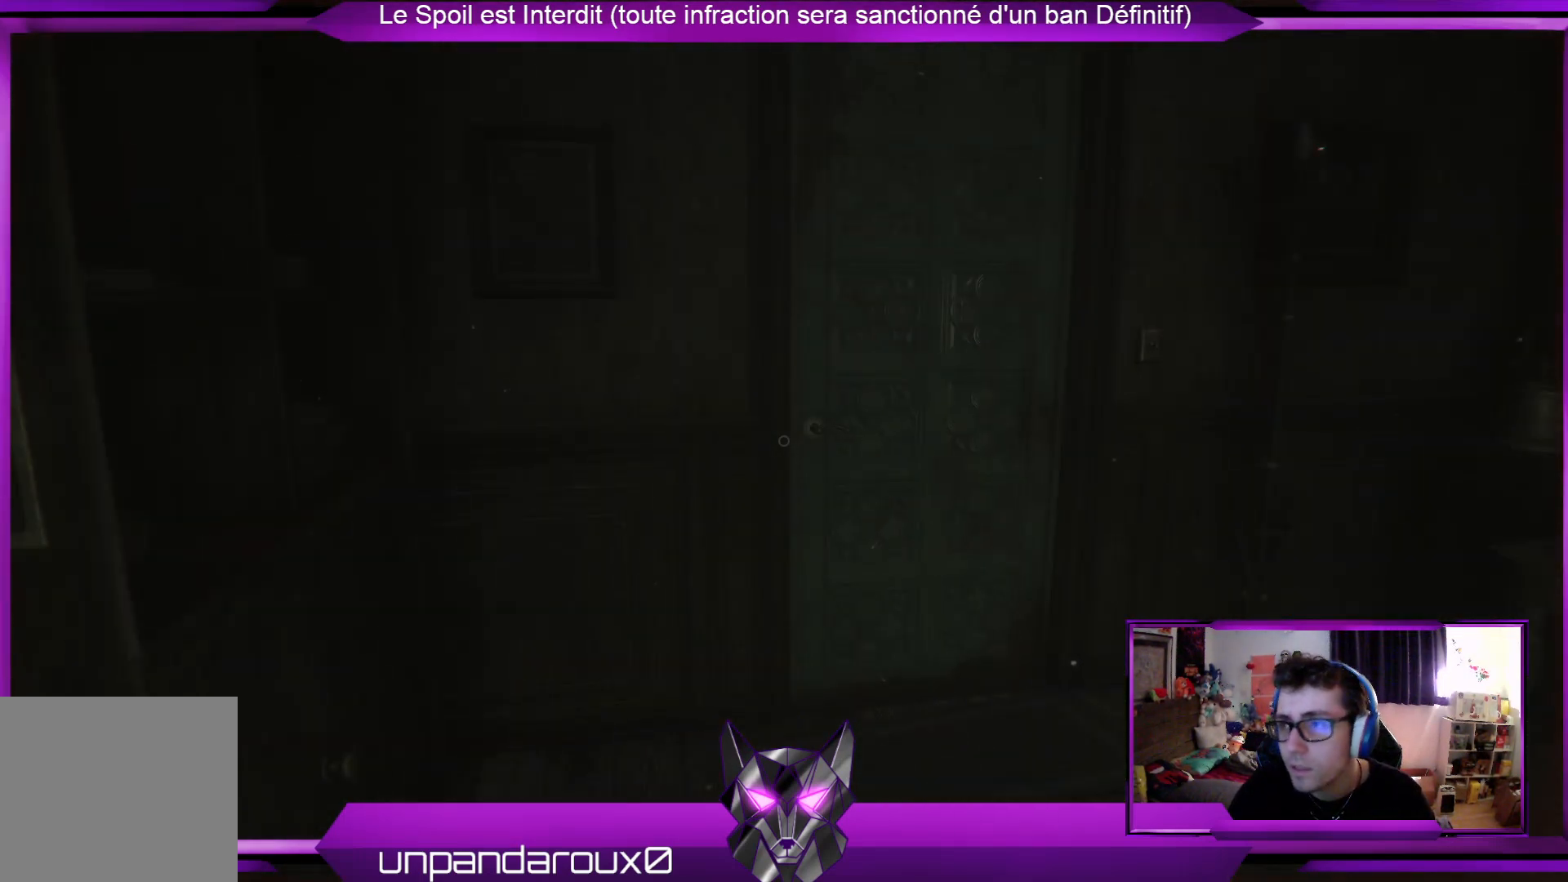
{"buttons": [], "left_stick": "center", "right_stick": "right", "events": [[300, "right_stick", "right"]]}
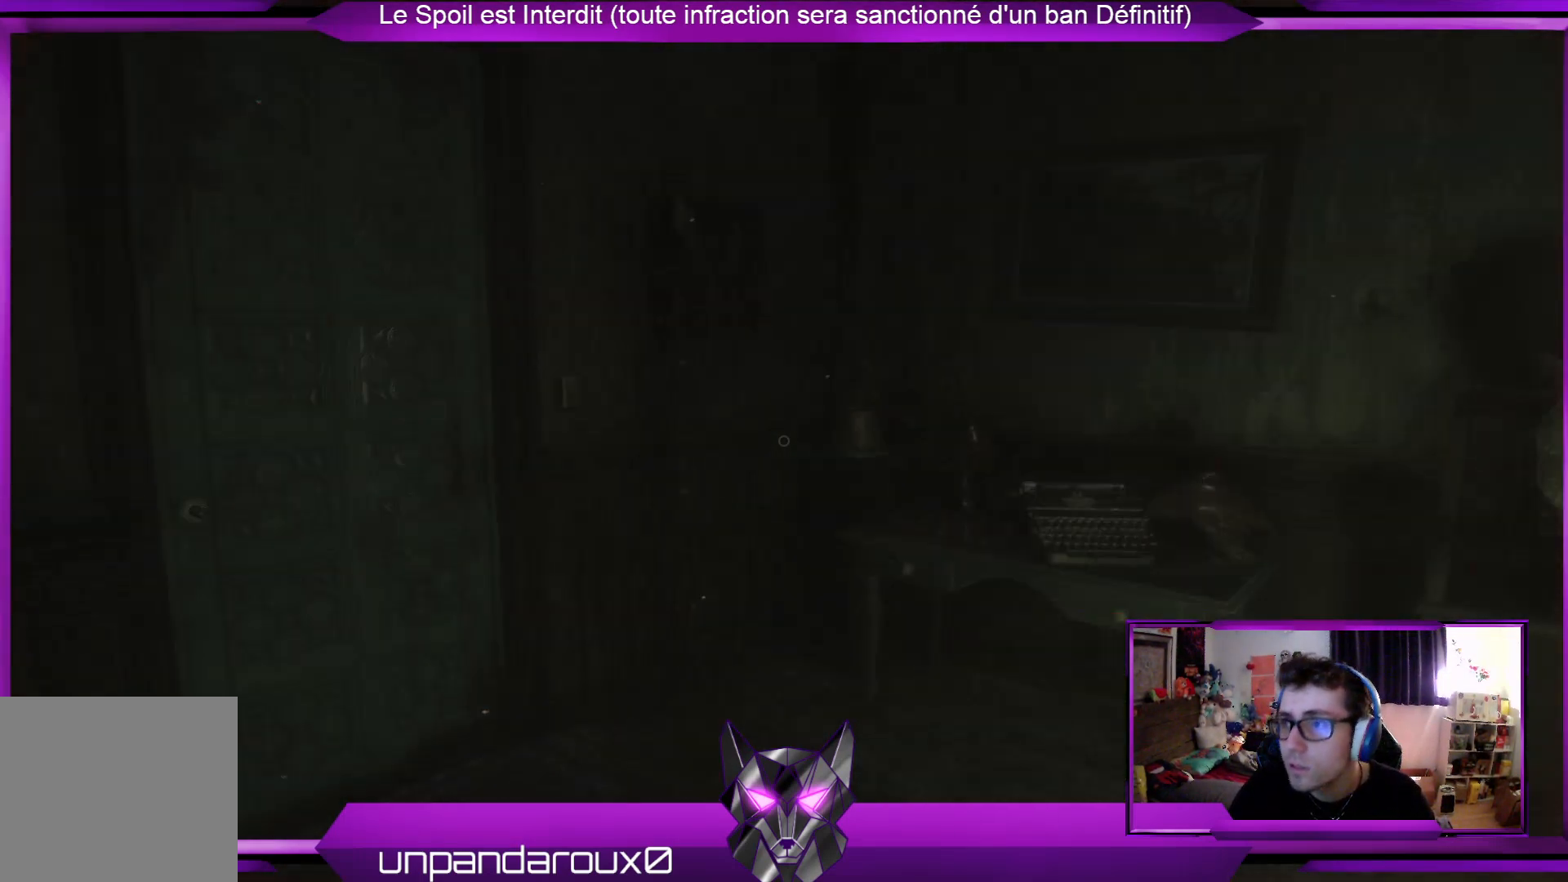
{"buttons": ["Y"], "left_stick": "center", "right_stick": "center", "events": [[134, "right_stick", "center"], [468, "Y", "down"]]}
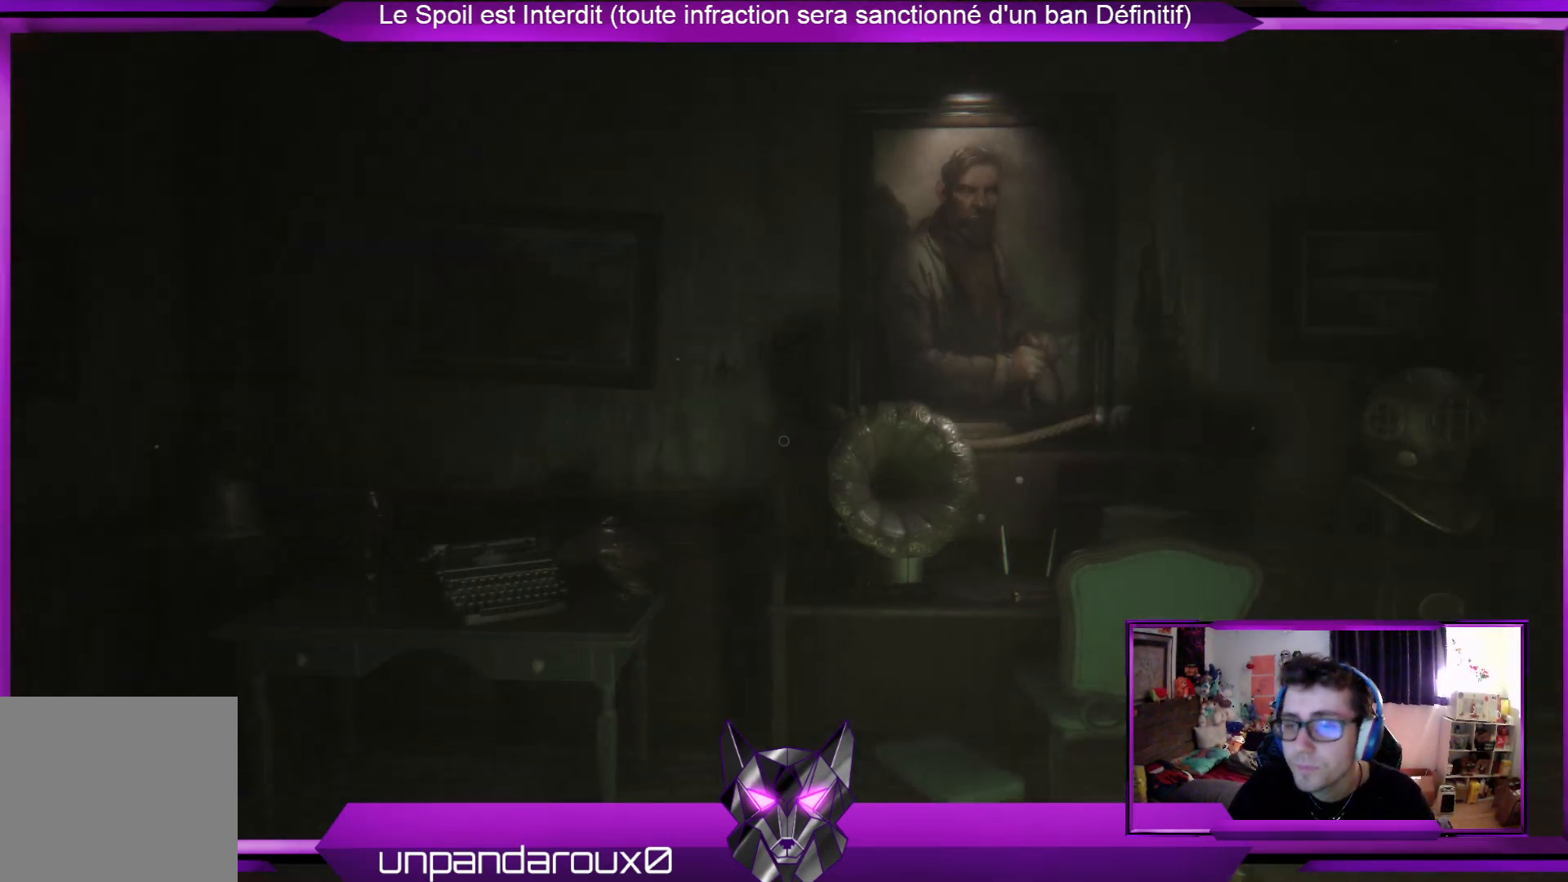
{"buttons": [], "left_stick": "center", "right_stick": "center", "events": [[101, "Y", "up"]]}
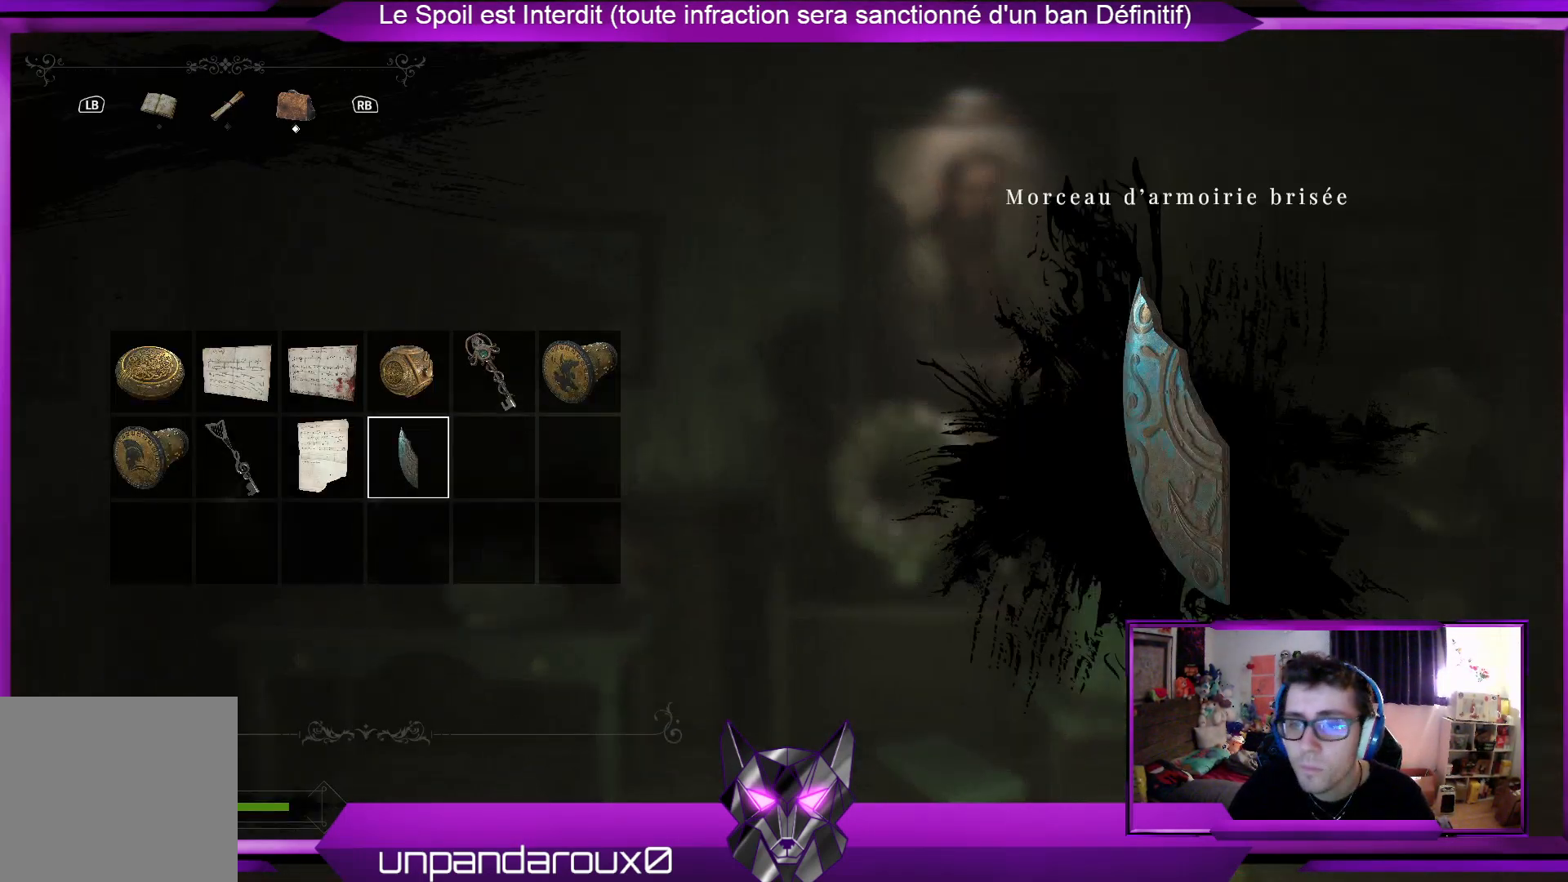
{"buttons": [], "left_stick": "center", "right_stick": "center", "events": []}
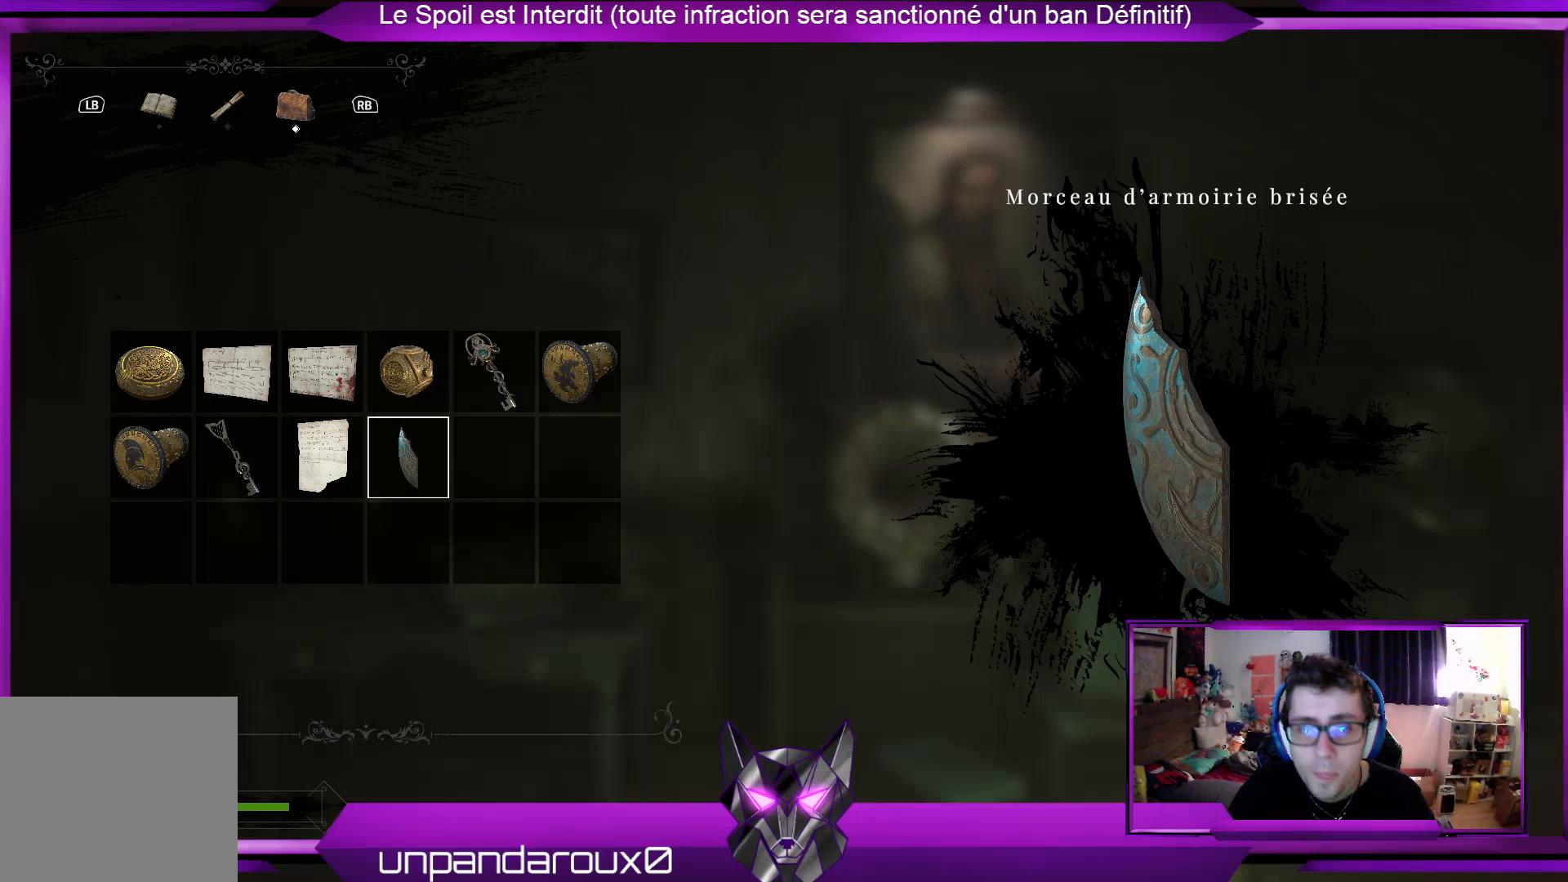
{"buttons": [], "left_stick": "center", "right_stick": "center", "events": []}
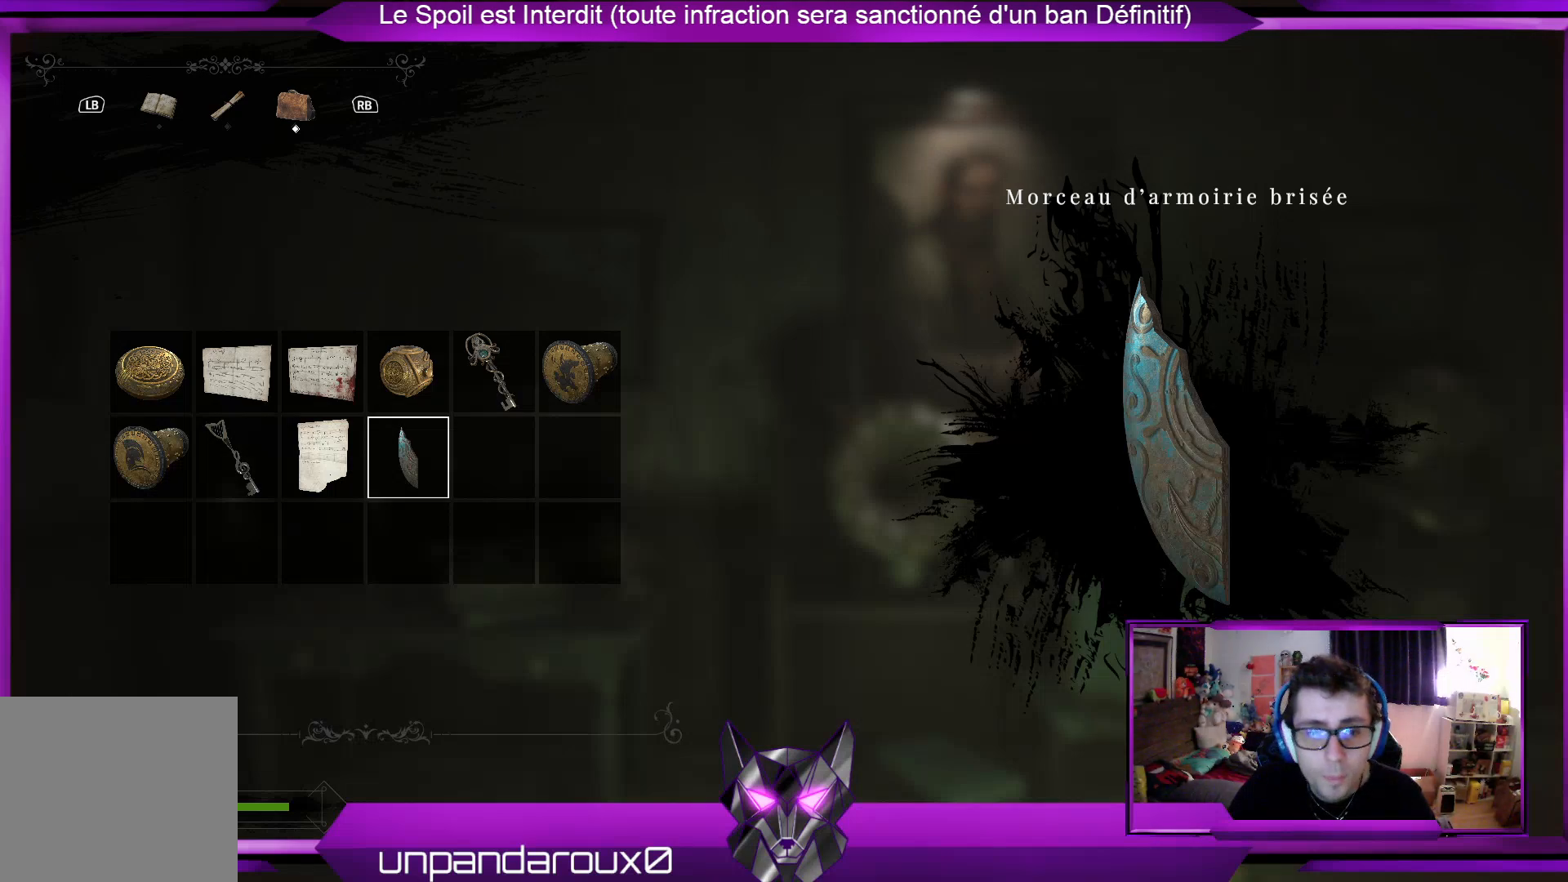
{"buttons": [], "left_stick": "center", "right_stick": "center", "events": []}
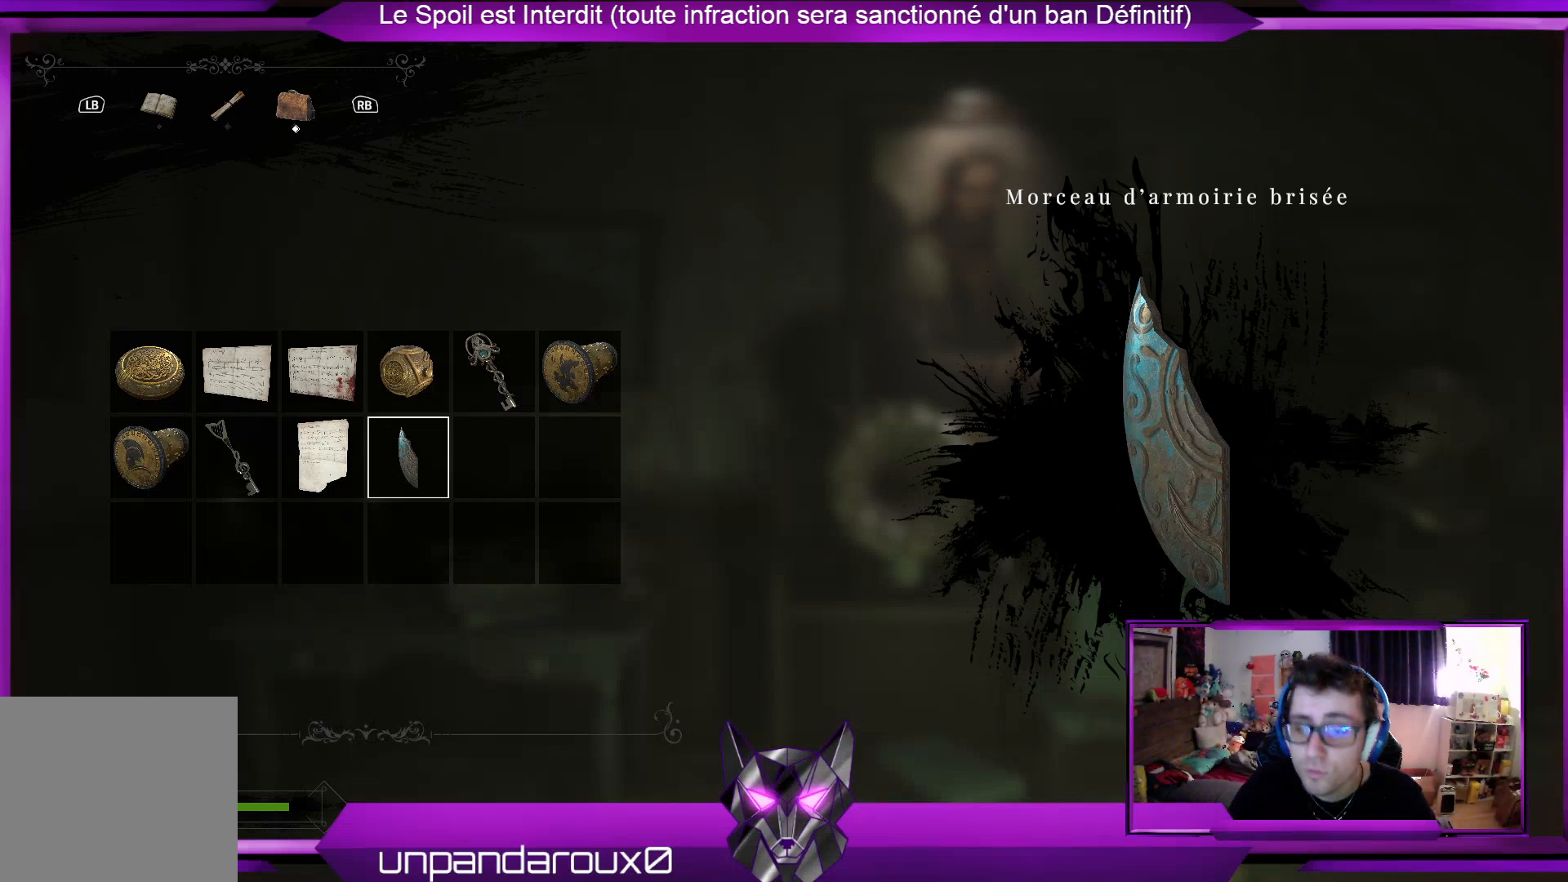
{"buttons": [], "left_stick": "center", "right_stick": "center", "events": []}
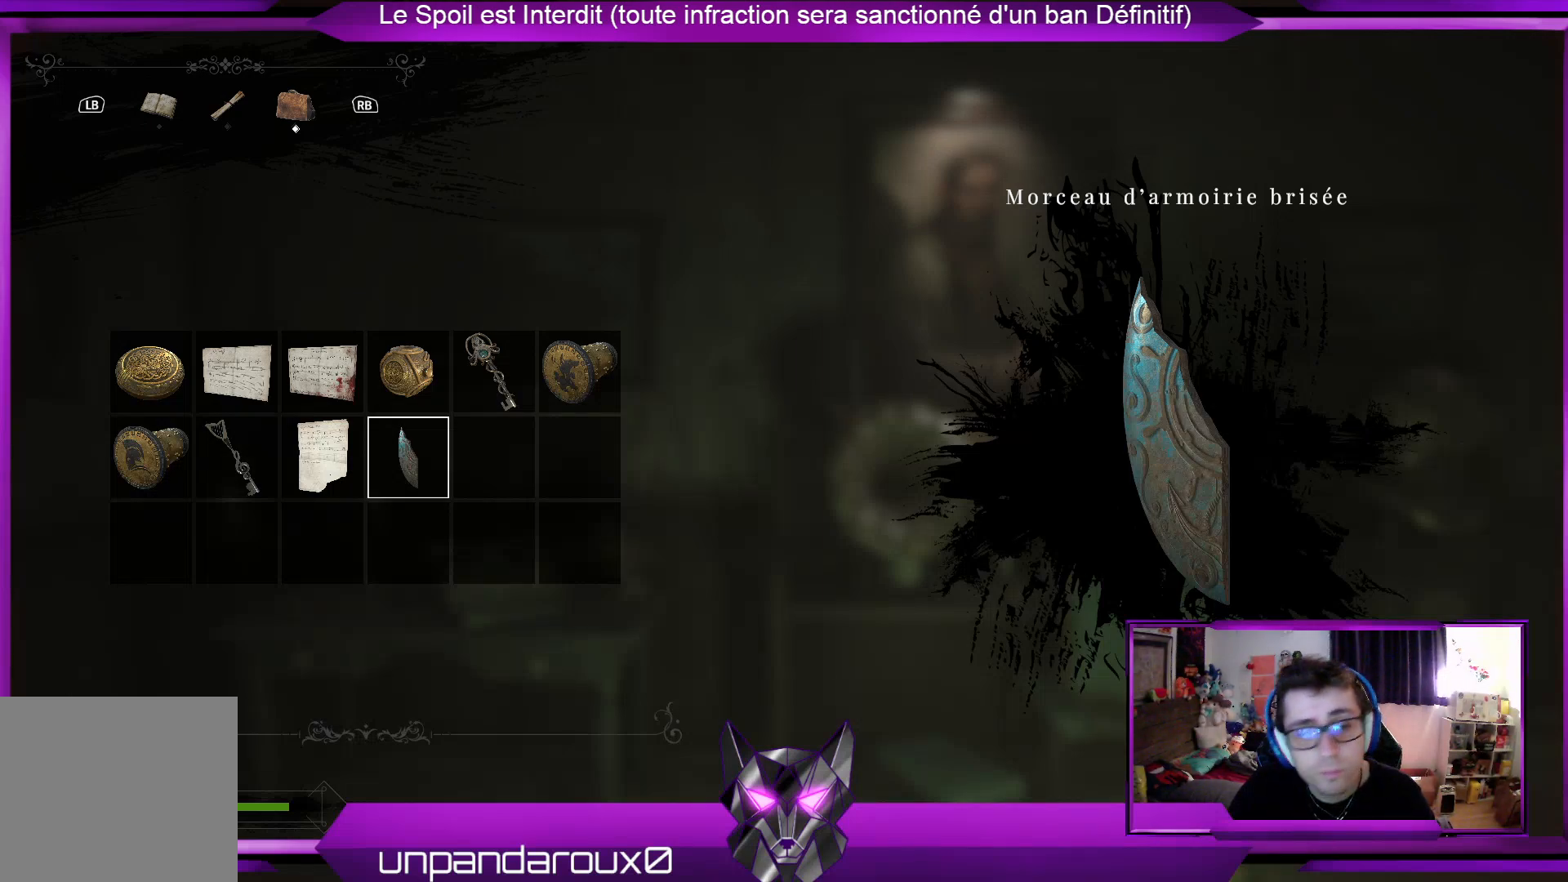
{"buttons": [], "left_stick": "center", "right_stick": "center", "events": []}
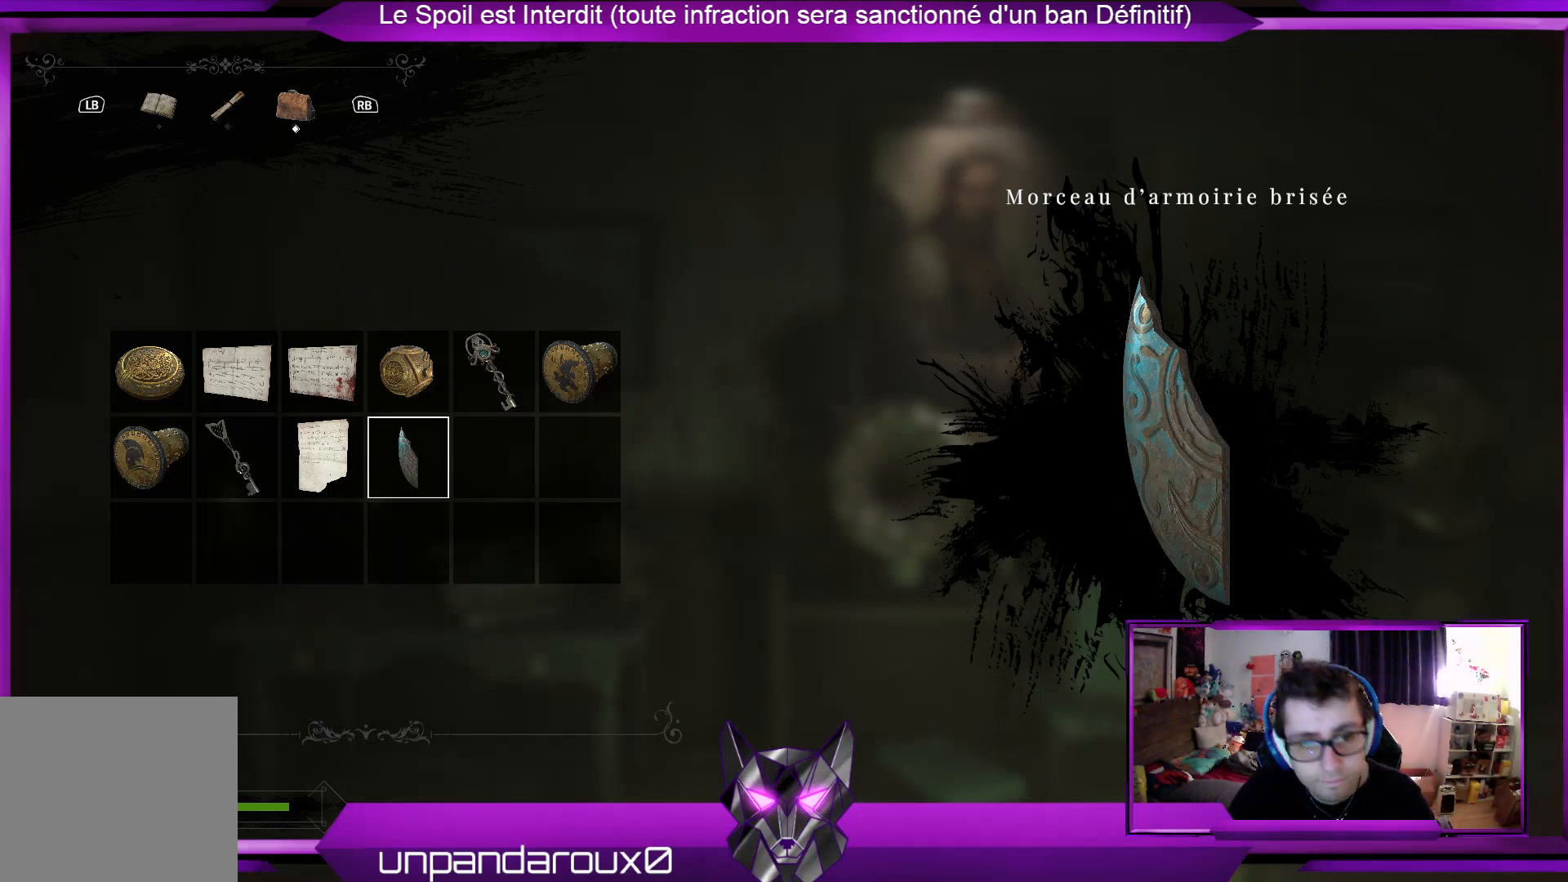
{"buttons": ["B"], "left_stick": "center", "right_stick": "center", "events": [[435, "B", "down"]]}
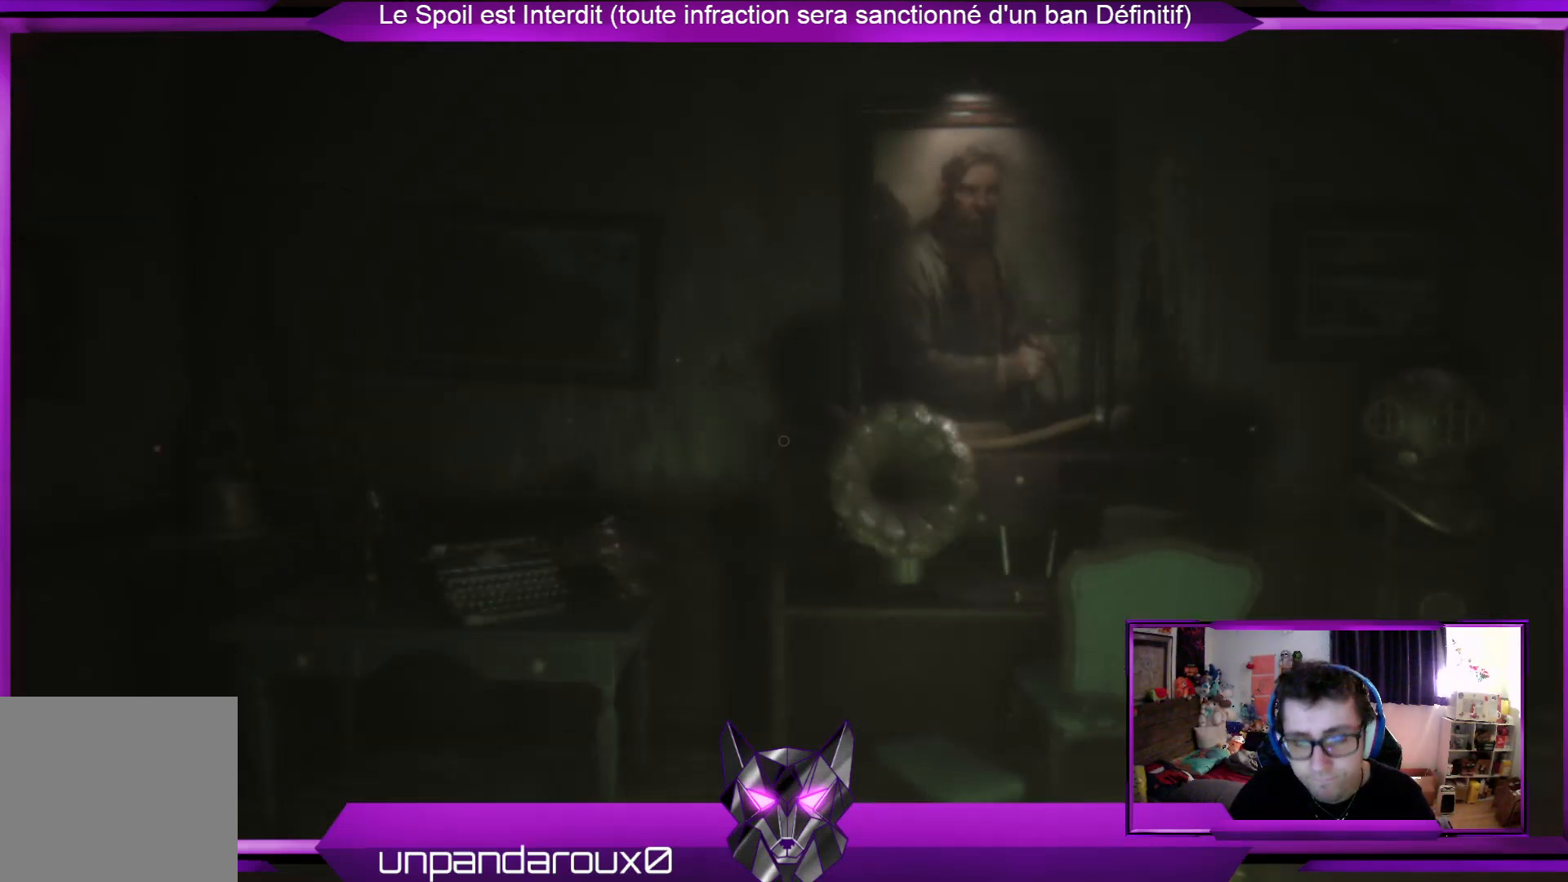
{"buttons": [], "left_stick": "center", "right_stick": "right", "events": [[67, "B", "up"], [468, "right_stick", "right"]]}
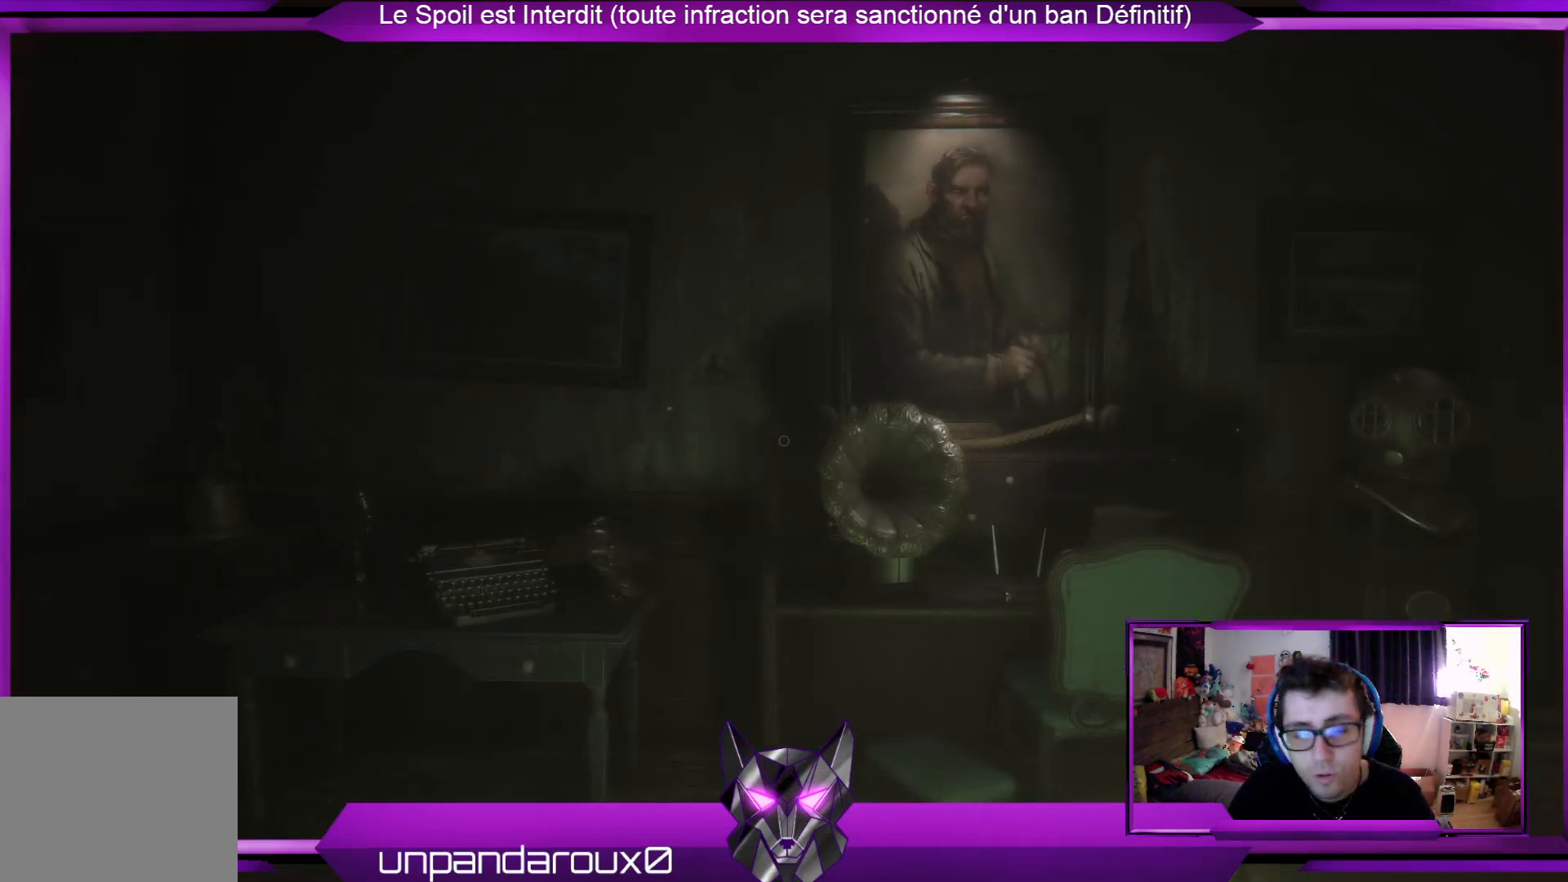
{"buttons": [], "left_stick": "up-right", "right_stick": "center", "events": [[67, "left_stick", "right"], [301, "right_stick", "center"], [401, "left_stick", "up-right"]]}
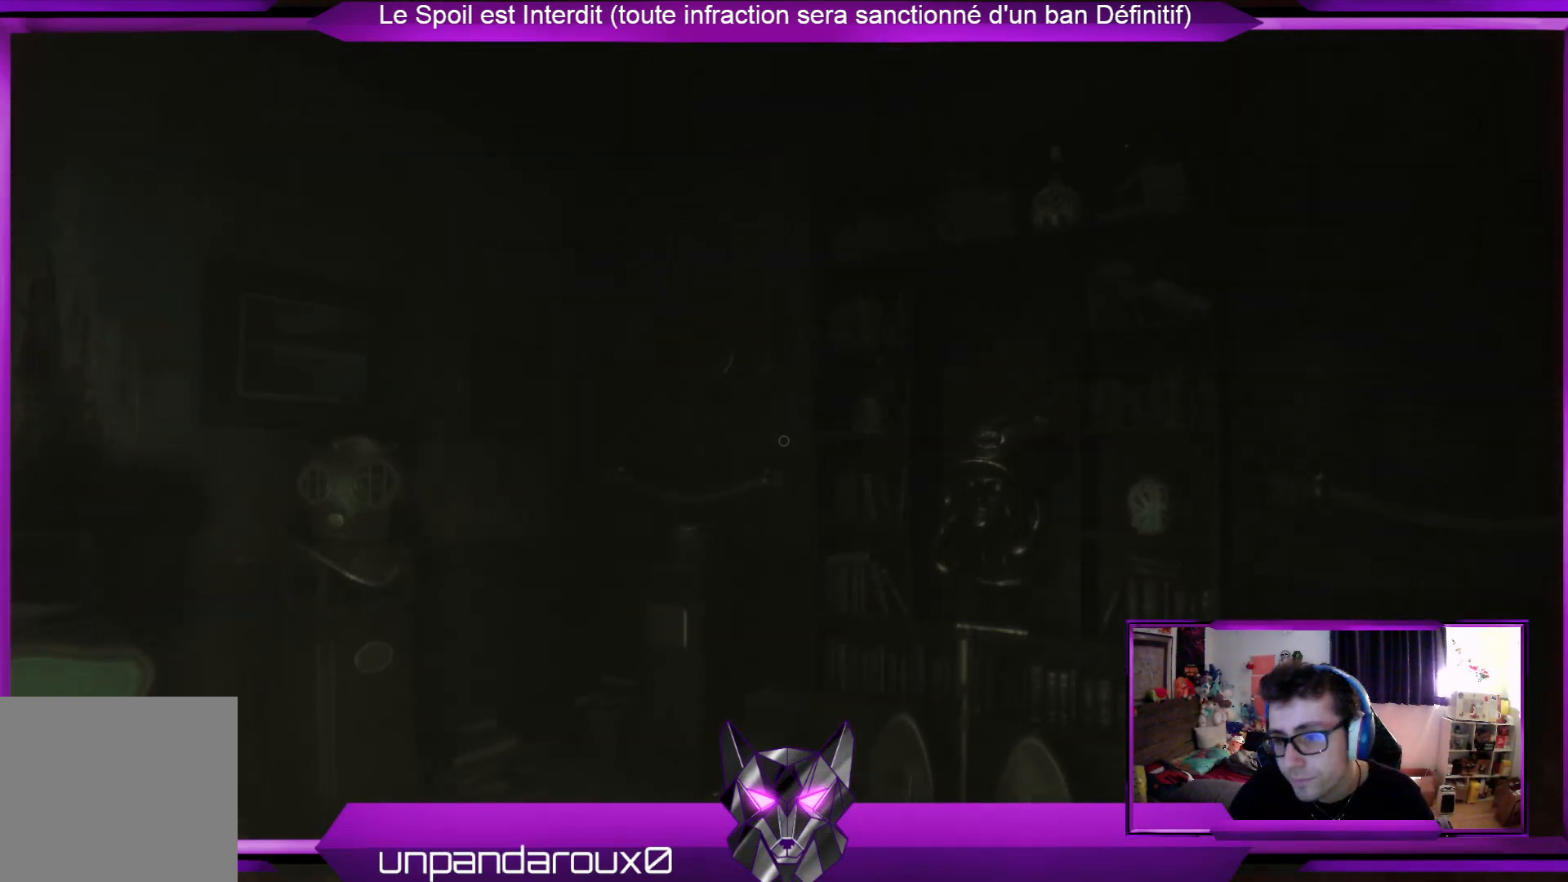
{"buttons": [], "left_stick": "up-right", "right_stick": "center", "events": [[101, "right_stick", "down-right"], [301, "right_stick", "center"]]}
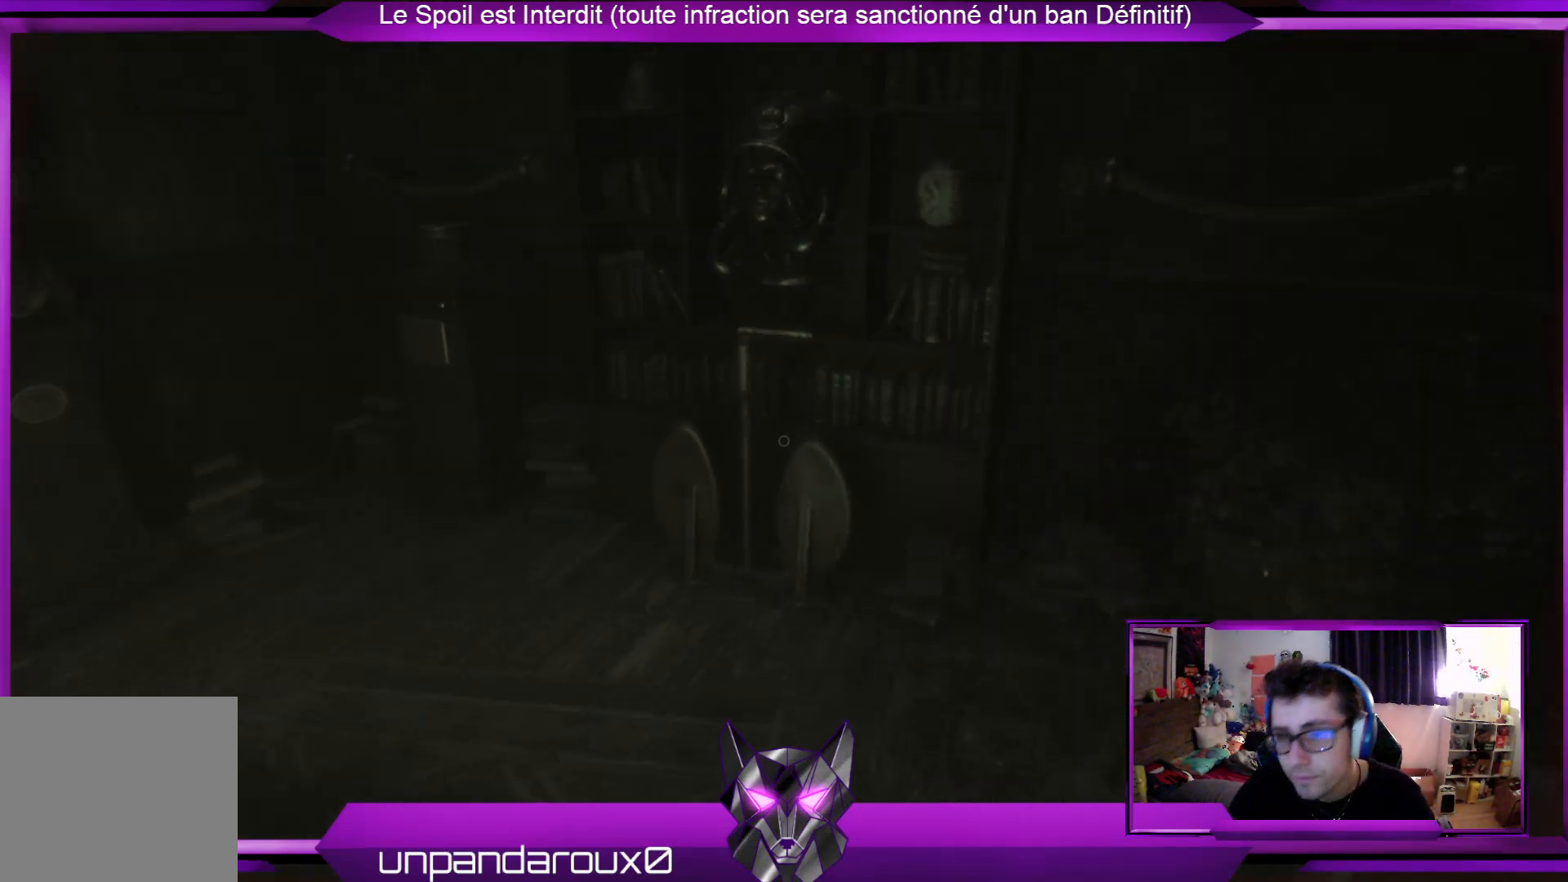
{"buttons": [], "left_stick": "up-right", "right_stick": "center", "events": [[167, "right_stick", "left"], [501, "right_stick", "center"]]}
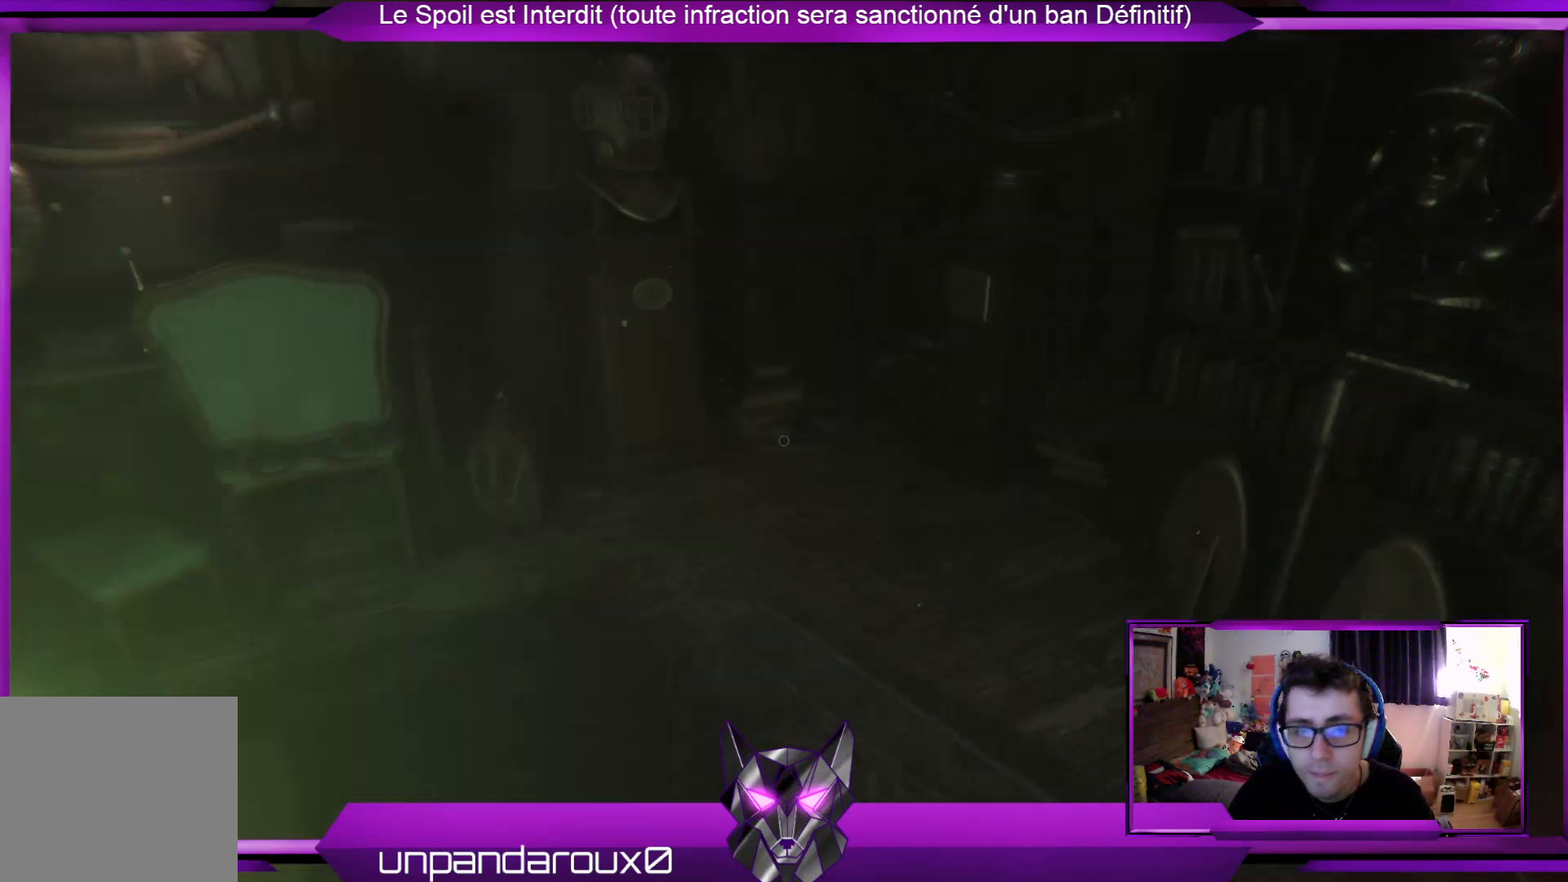
{"buttons": [], "left_stick": "center", "right_stick": "center", "events": [[201, "left_stick", "center"]]}
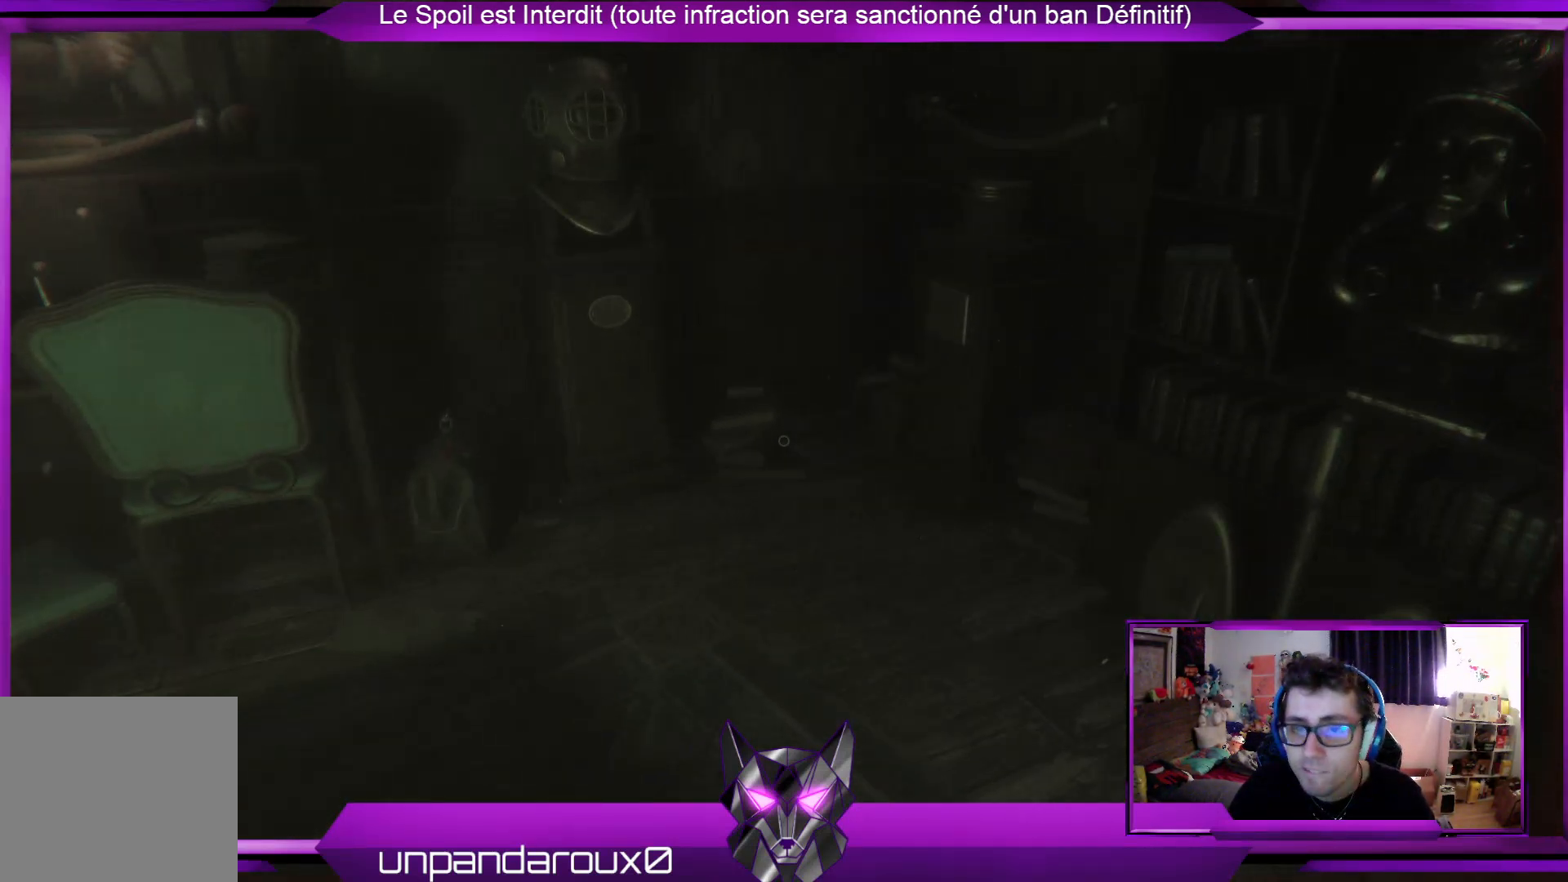
{"buttons": [], "left_stick": "center", "right_stick": "center", "events": [[67, "right_stick", "left"], [335, "right_stick", "center"]]}
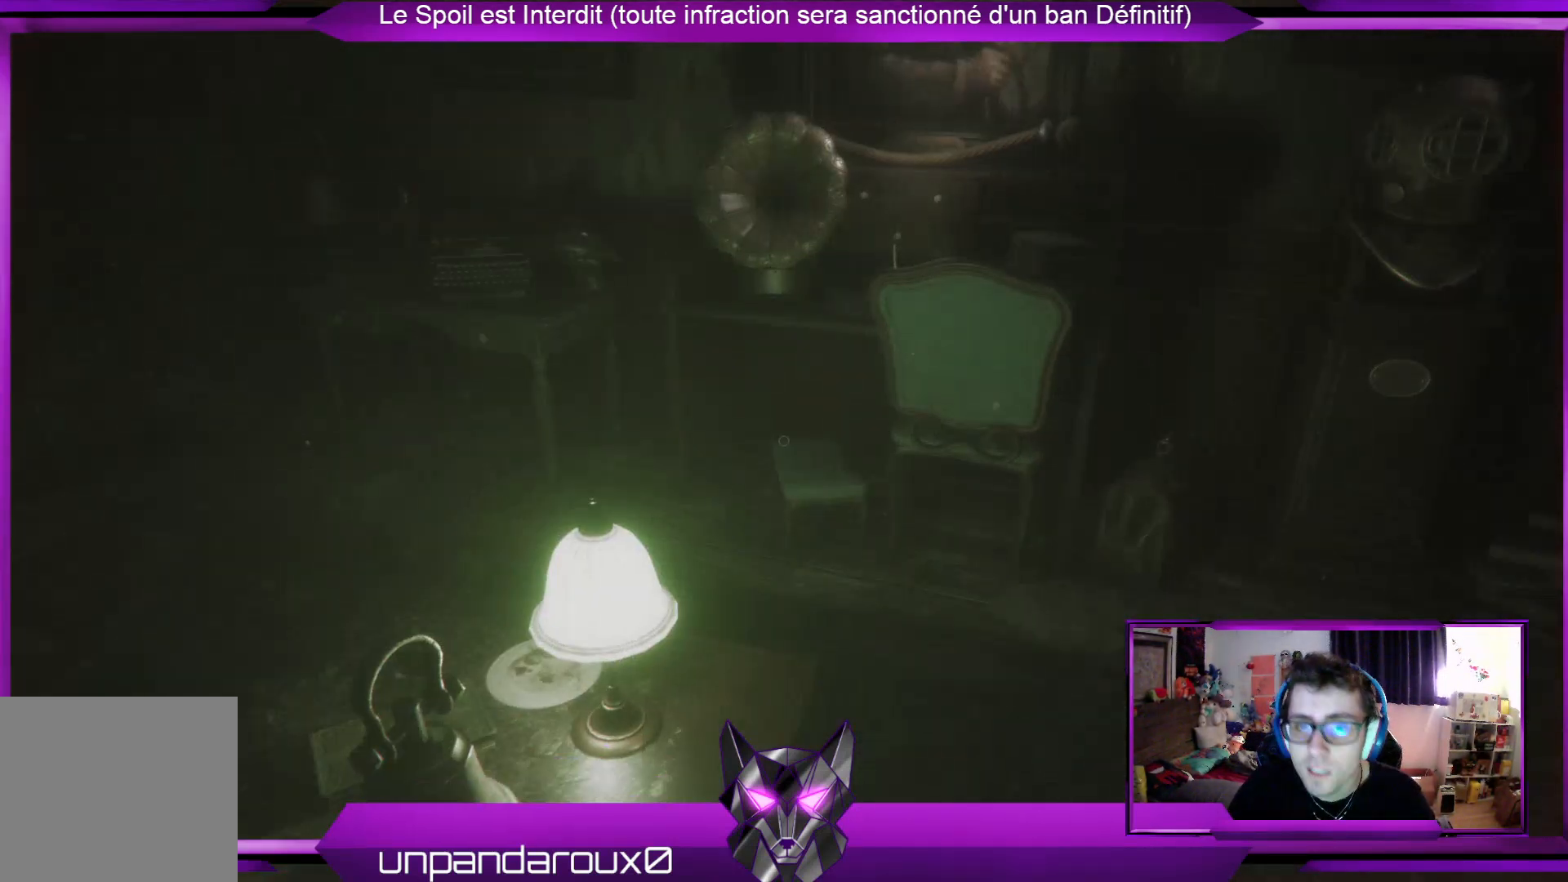
{"buttons": [], "left_stick": "center", "right_stick": "center", "events": [[134, "right_stick", "left"], [368, "right_stick", "center"]]}
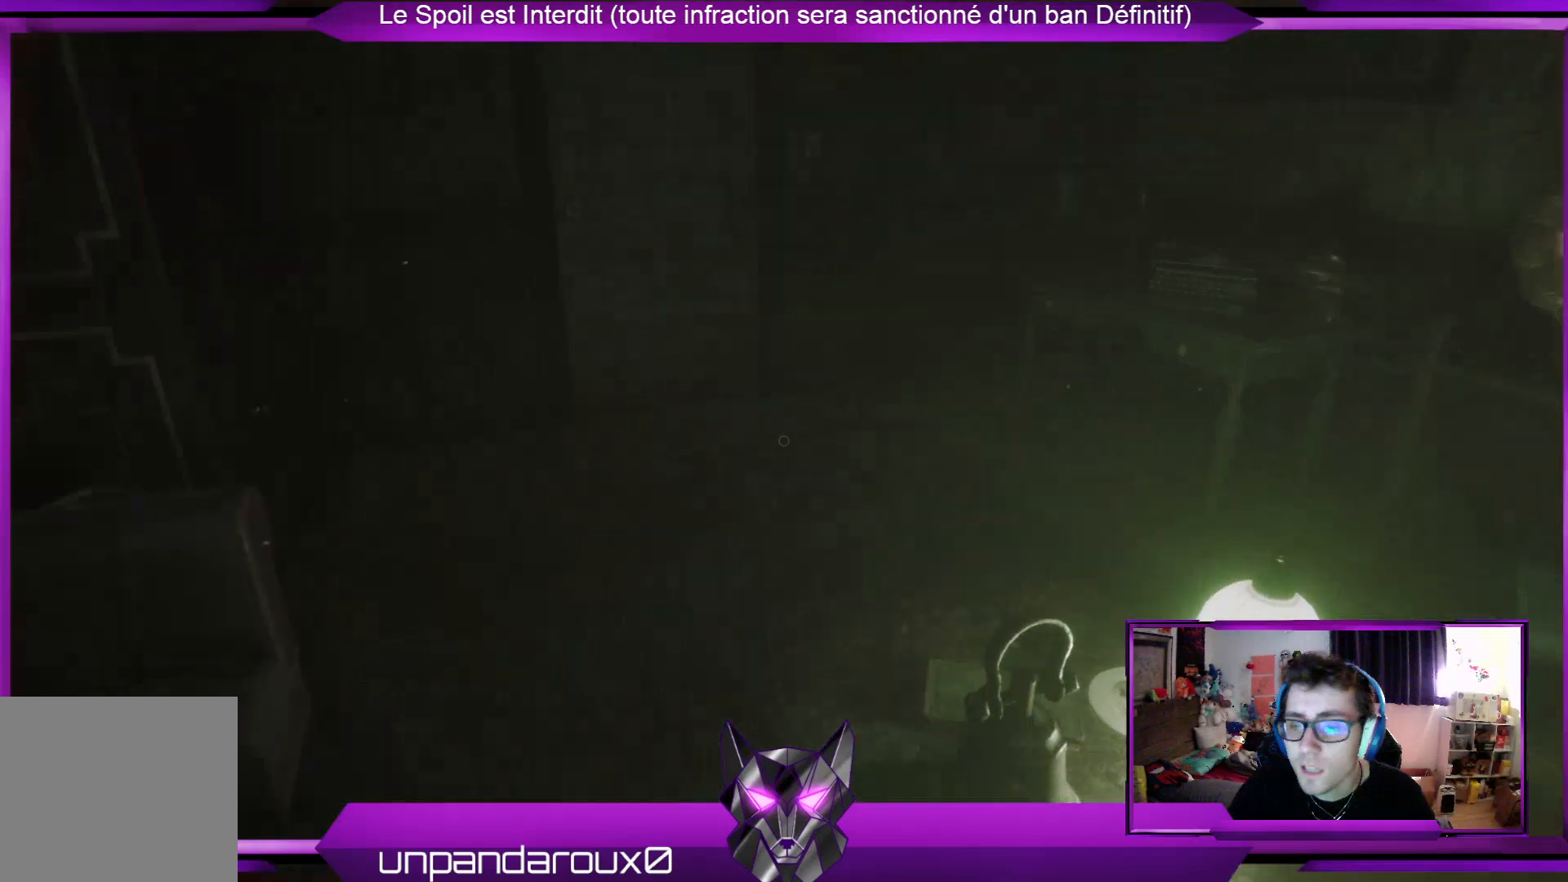
{"buttons": [], "left_stick": "center", "right_stick": "center", "events": []}
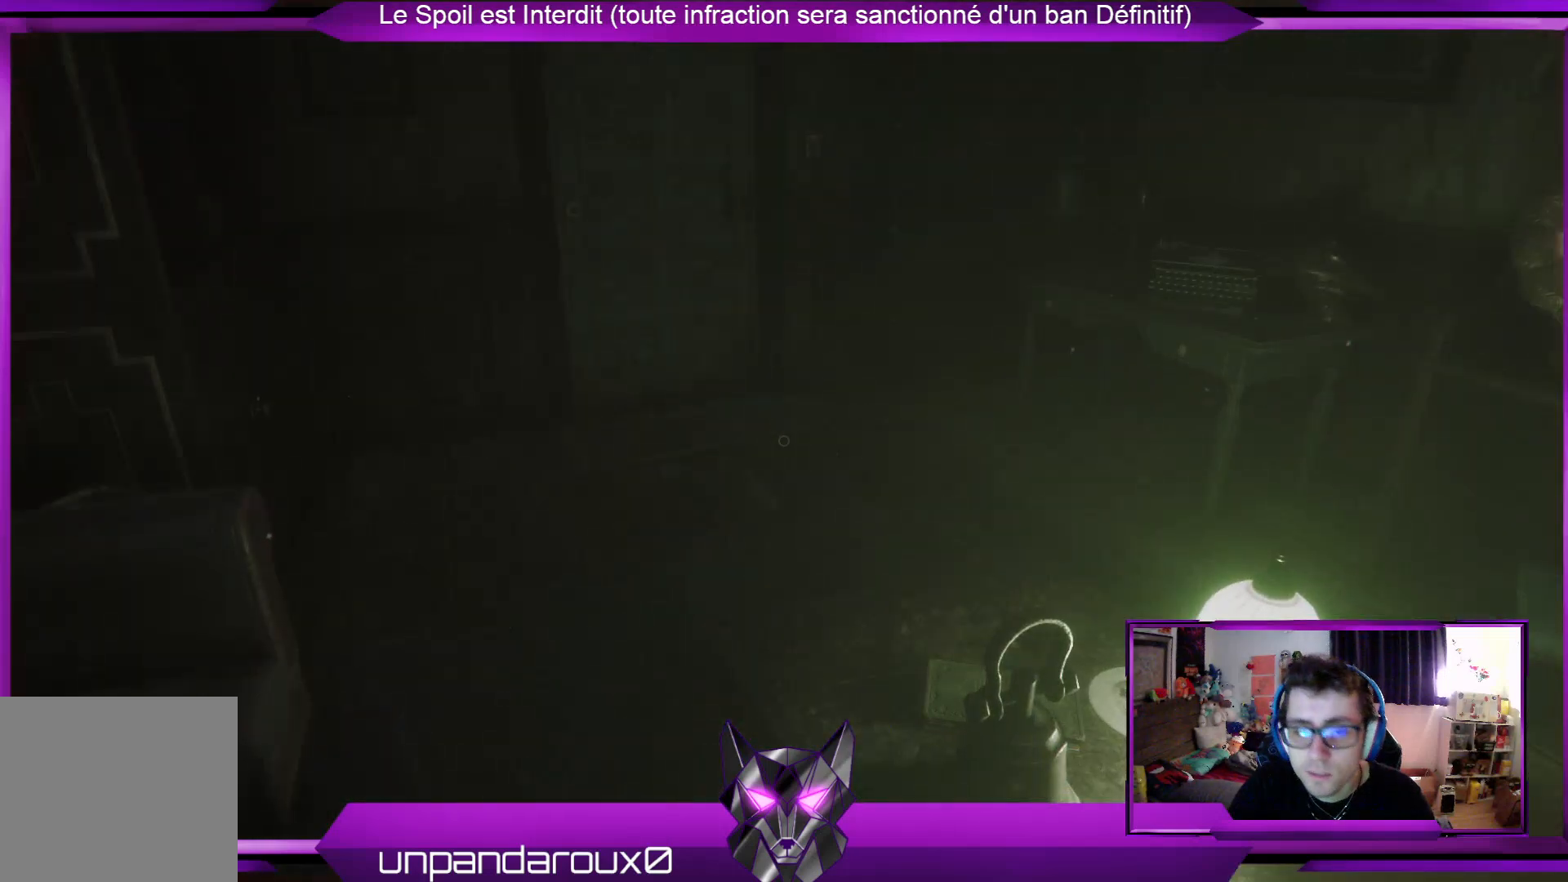
{"buttons": [], "left_stick": "center", "right_stick": "center", "events": [[167, "right_stick", "left"], [401, "right_stick", "center"]]}
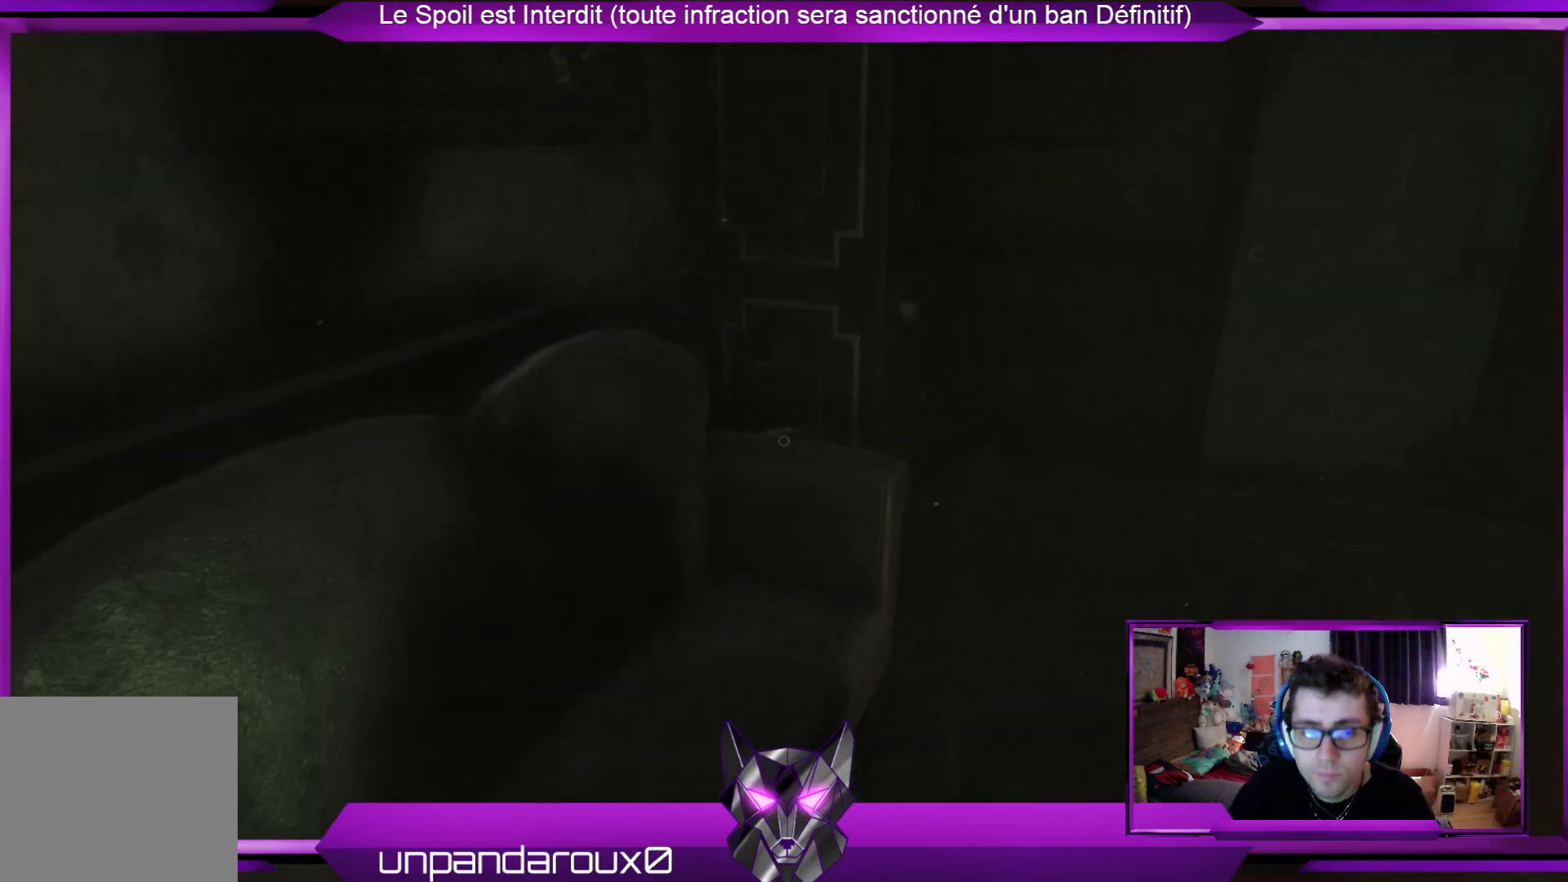
{"buttons": [], "left_stick": "center", "right_stick": "center", "events": []}
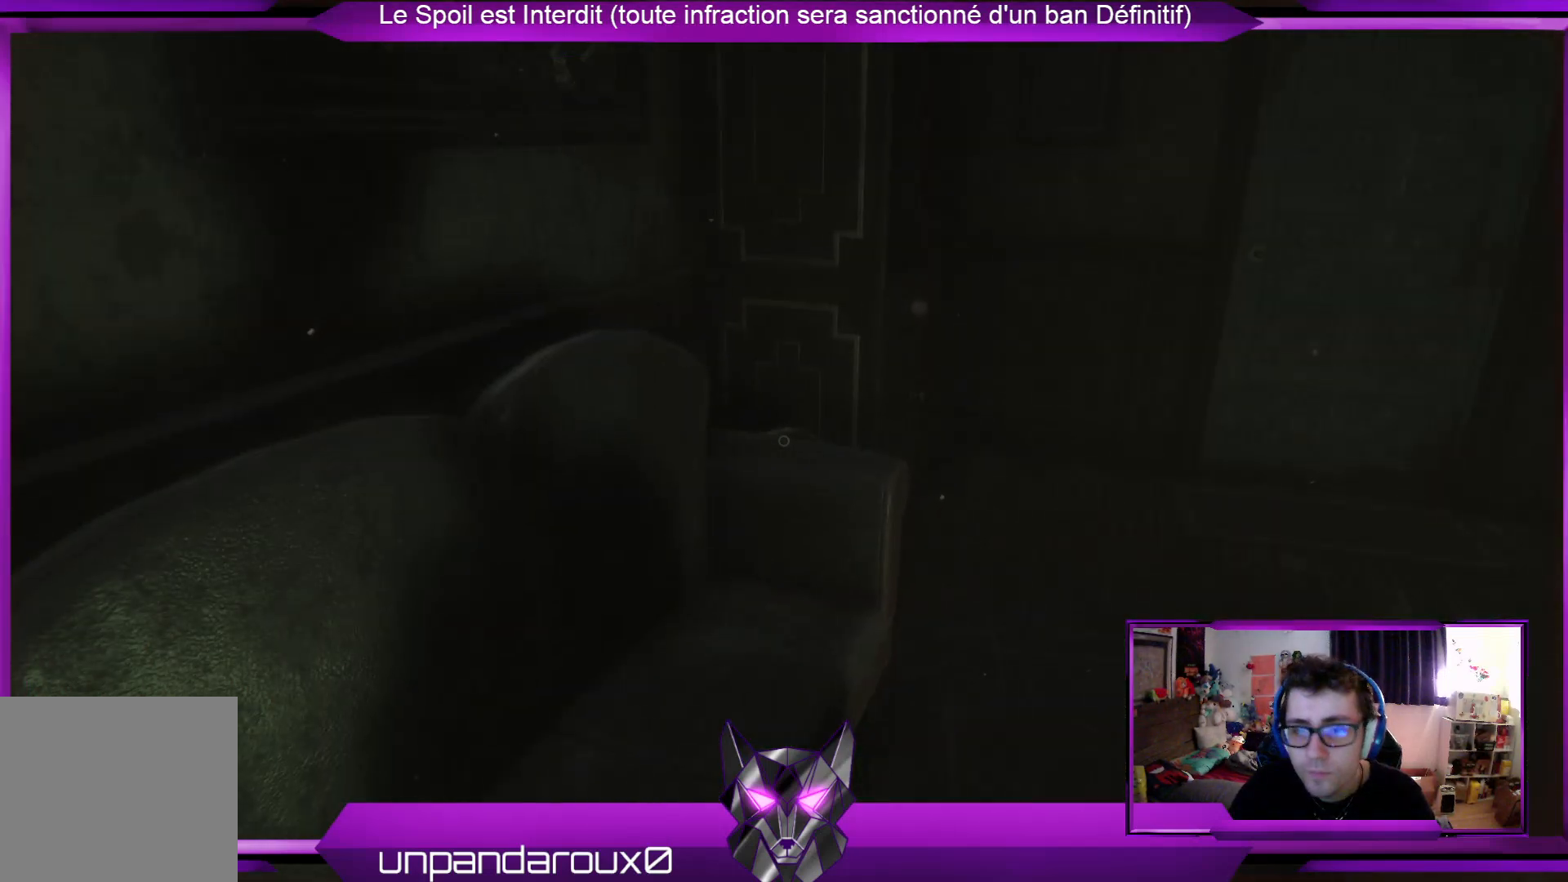
{"buttons": [], "left_stick": "center", "right_stick": "center", "events": [[267, "right_stick", "right"], [434, "right_stick", "center"]]}